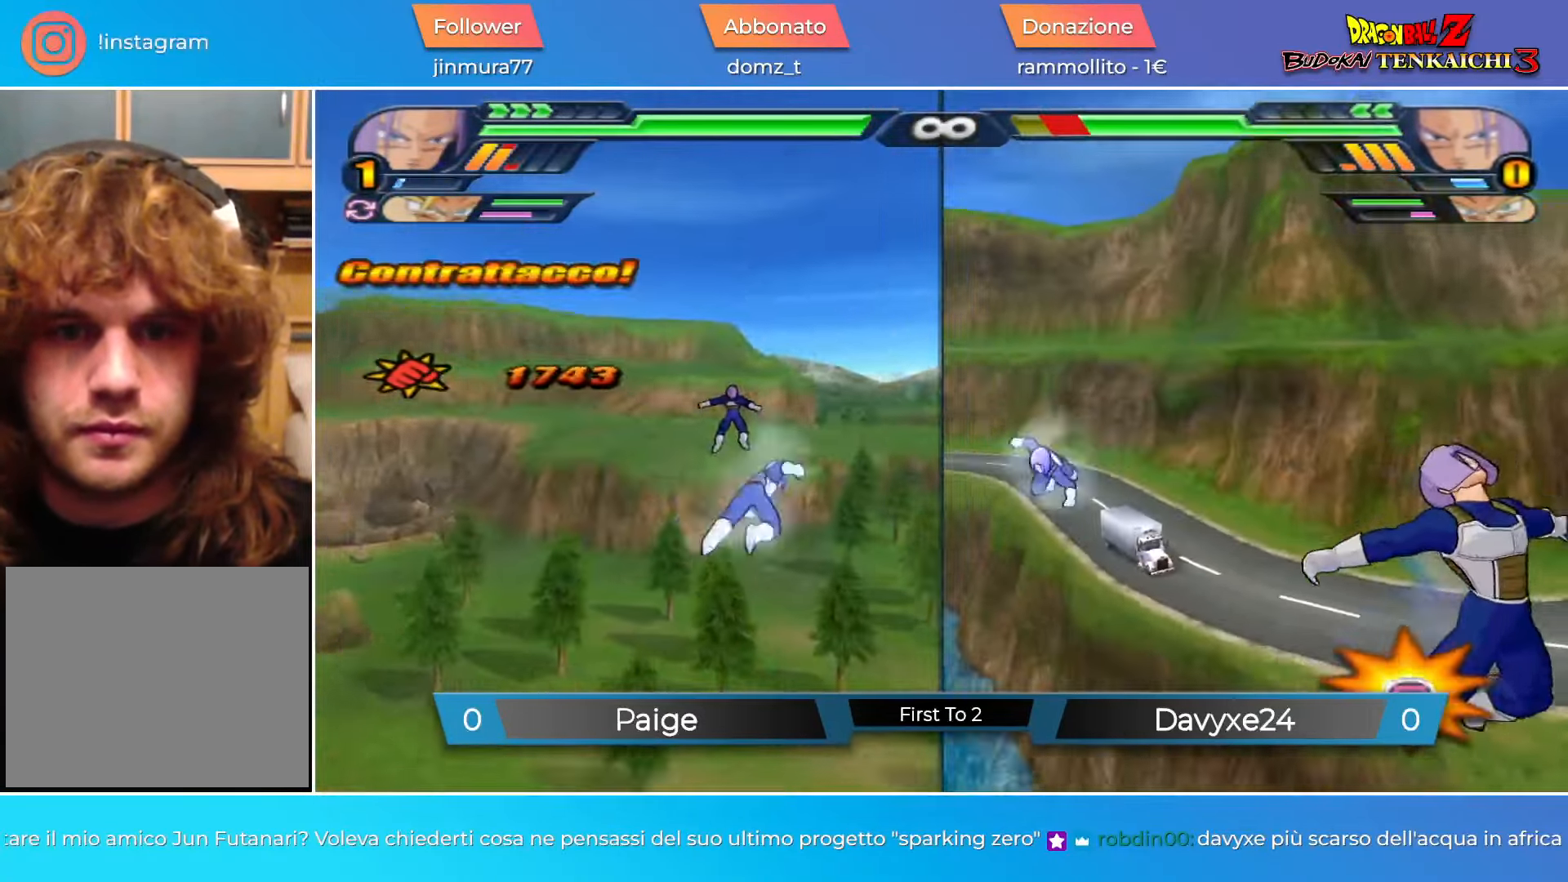
Gameplay with a controller (PlayStation layout); each line is a JSON object with the inputs held at the frame after it. "events" lists button and stick changes between this image and that frame as [ms after this image, input, new state], when the widget could be followed in between. Not read: right_stick.
{"buttons": [], "left_stick": "center", "events": [[33, "CROSS", "down"], [100, "L2", "up"], [100, "R1", "up"], [117, "CROSS", "up"], [134, "DPAD_RIGHT", "down"], [184, "SQUARE", "down"], [267, "DPAD_RIGHT", "up"], [267, "SQUARE", "up"]]}
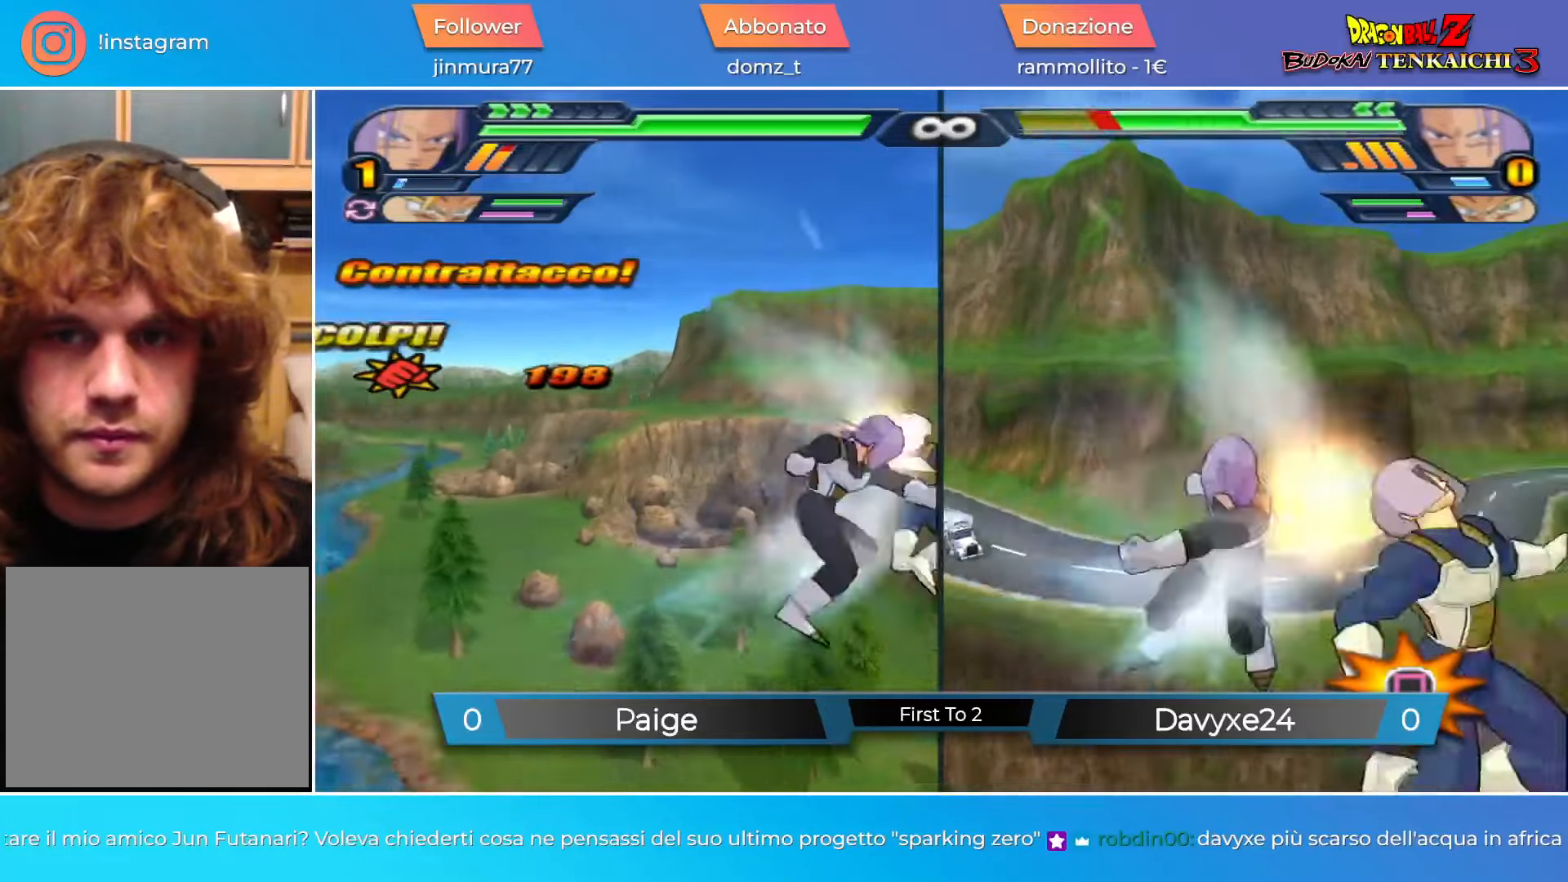
{"buttons": [], "left_stick": "center", "events": [[434, "SQUARE", "down"], [500, "SQUARE", "up"]]}
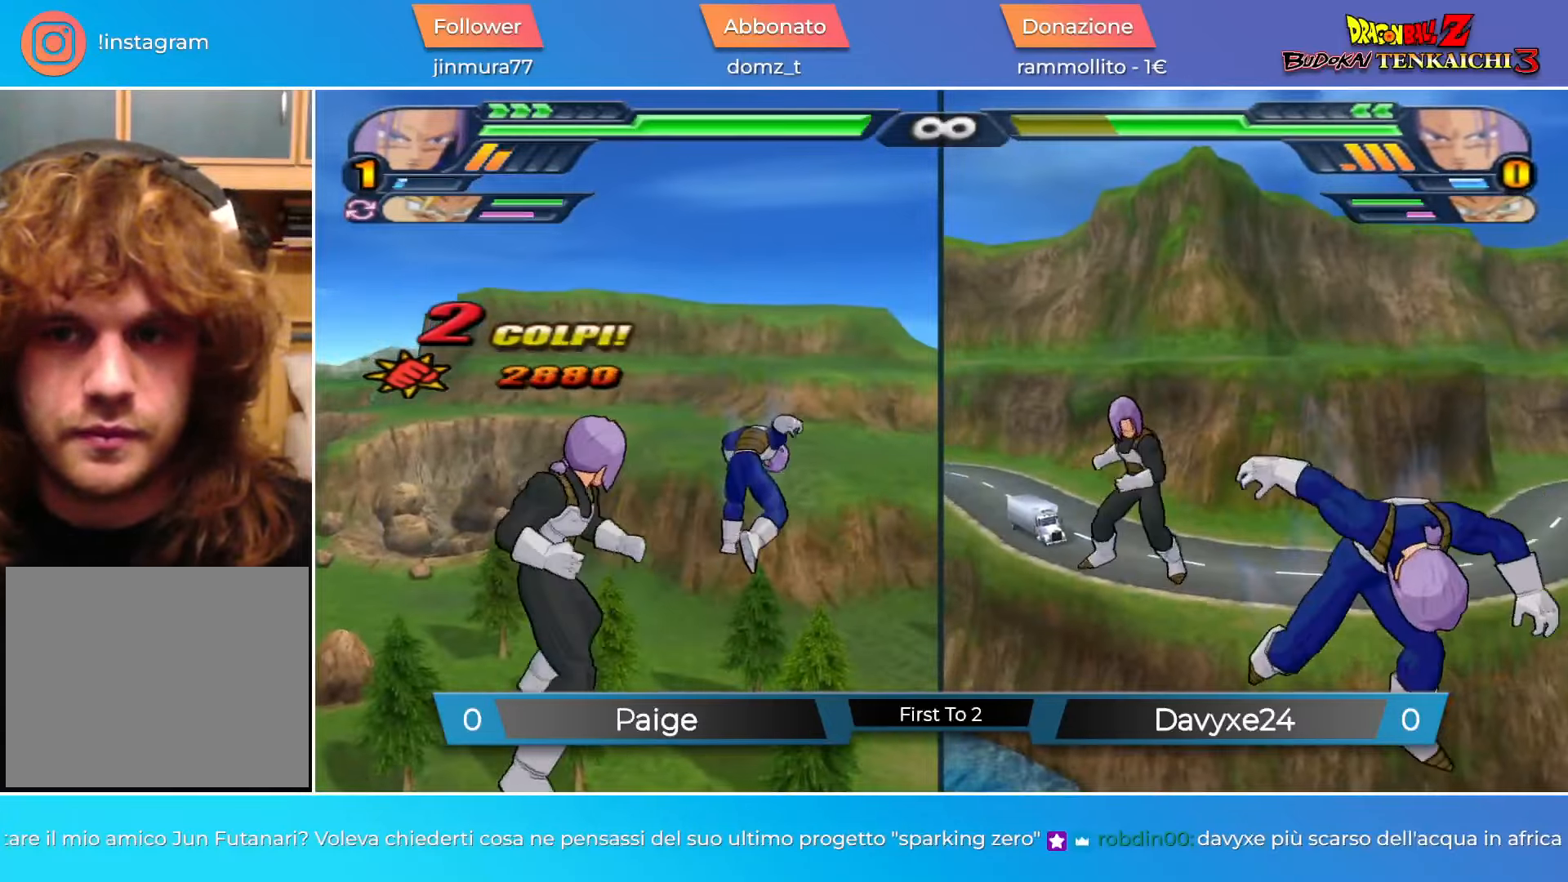
{"buttons": ["SQUARE"], "left_stick": "center", "events": [[67, "SQUARE", "down"], [134, "SQUARE", "up"], [217, "SQUARE", "down"], [267, "SQUARE", "up"], [351, "SQUARE", "down"], [417, "SQUARE", "up"], [501, "SQUARE", "down"]]}
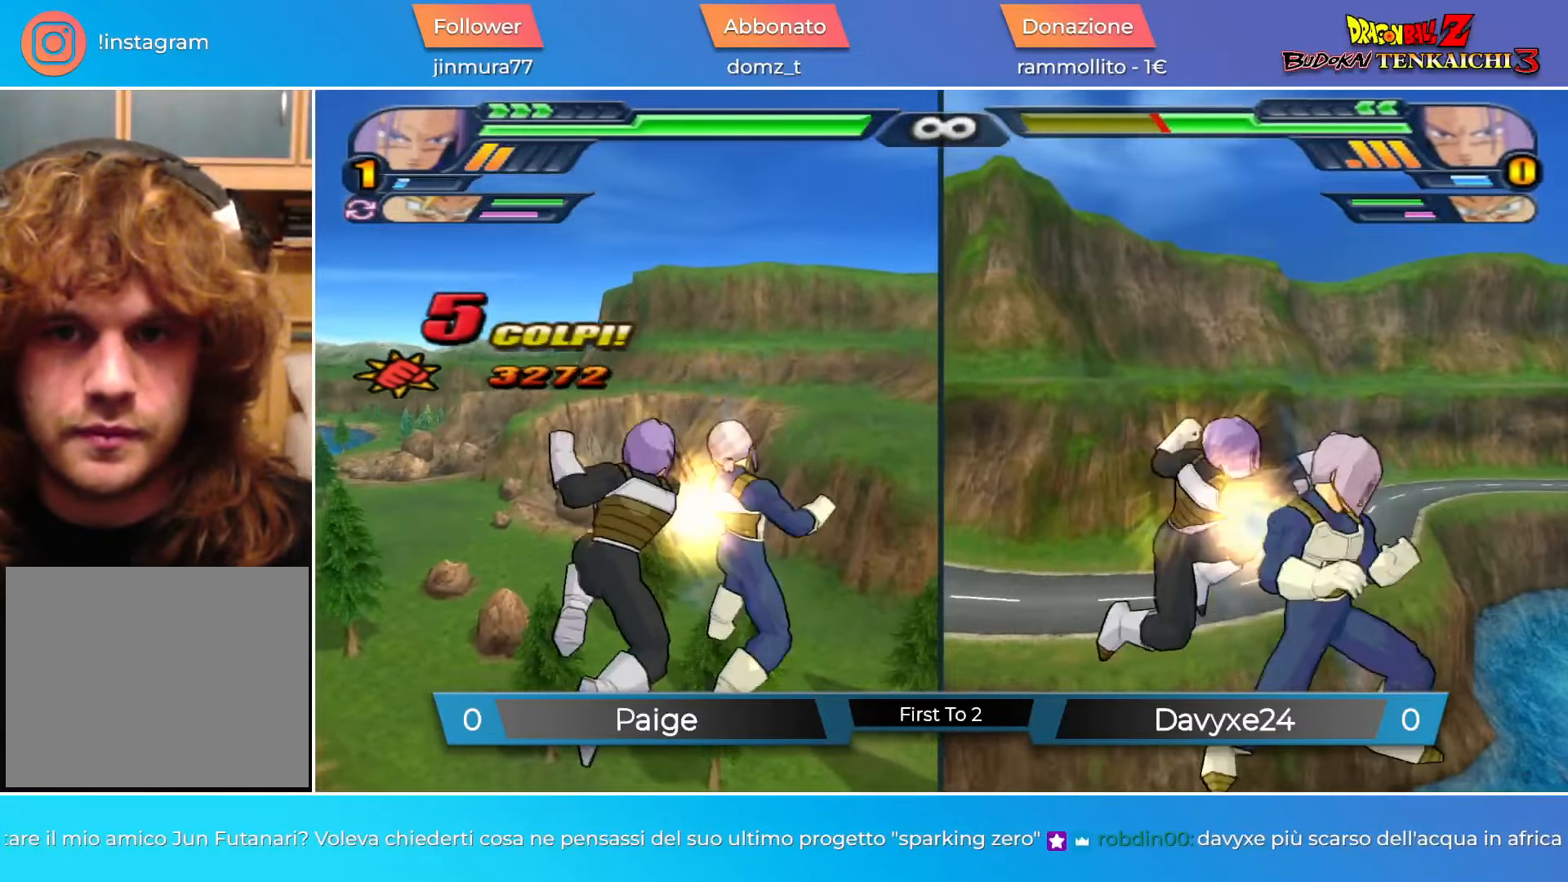
{"buttons": ["CROSS"], "left_stick": "center", "events": [[83, "SQUARE", "up"], [150, "SQUARE", "down"], [217, "SQUARE", "up"], [300, "SQUARE", "down"], [350, "SQUARE", "up"], [484, "CROSS", "down"]]}
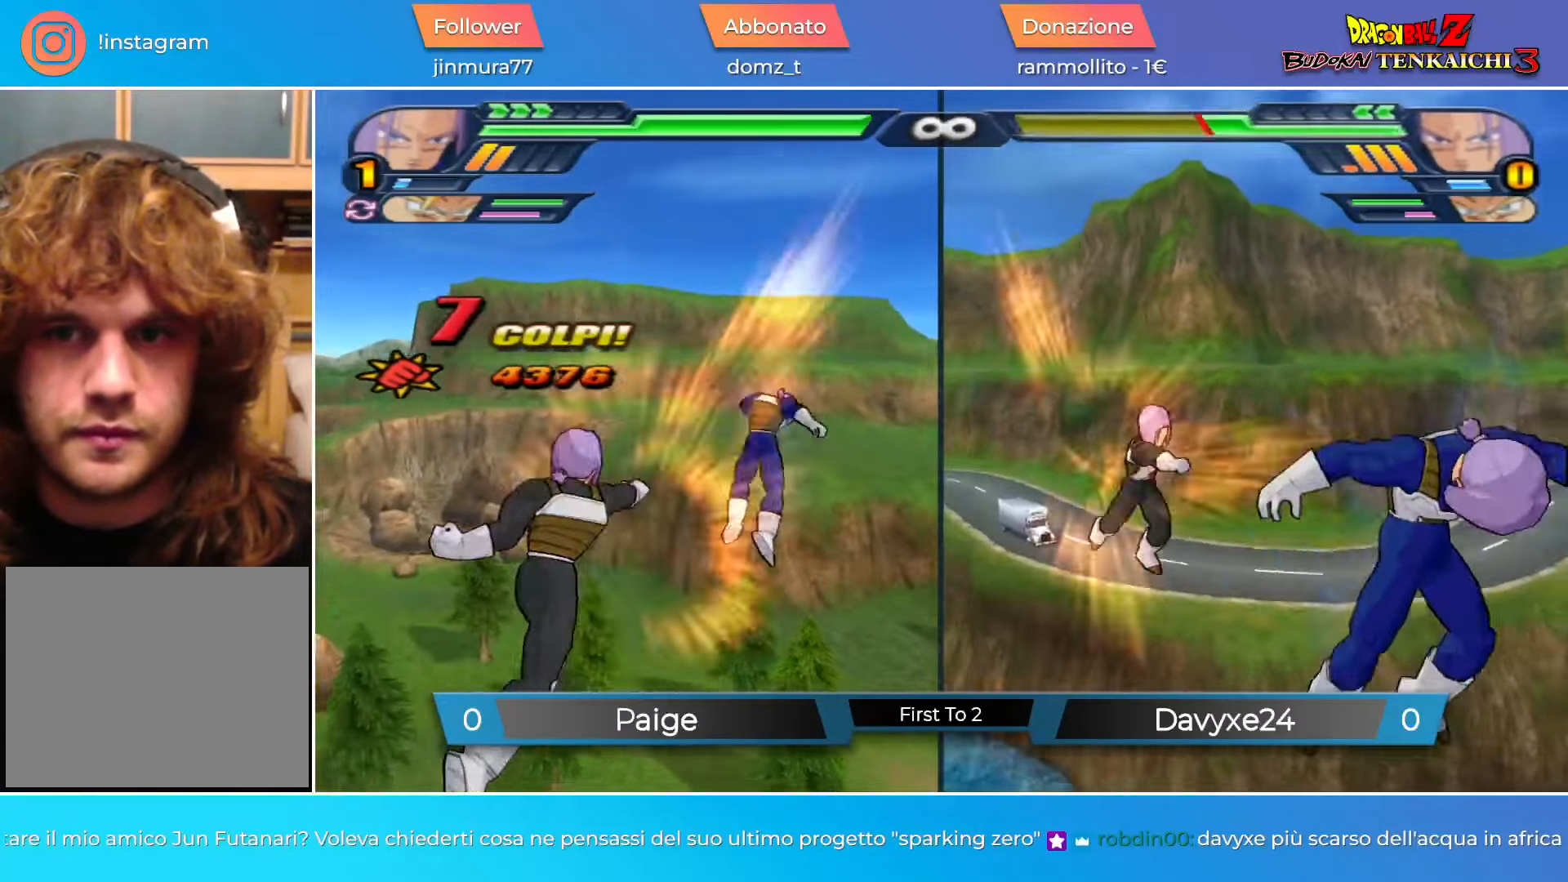
{"buttons": [], "left_stick": "center", "events": [[100, "CROSS", "up"], [217, "DPAD_UP", "down"], [251, "SQUARE", "down"], [301, "DPAD_UP", "up"], [317, "SQUARE", "up"], [434, "SQUARE", "down"], [484, "SQUARE", "up"]]}
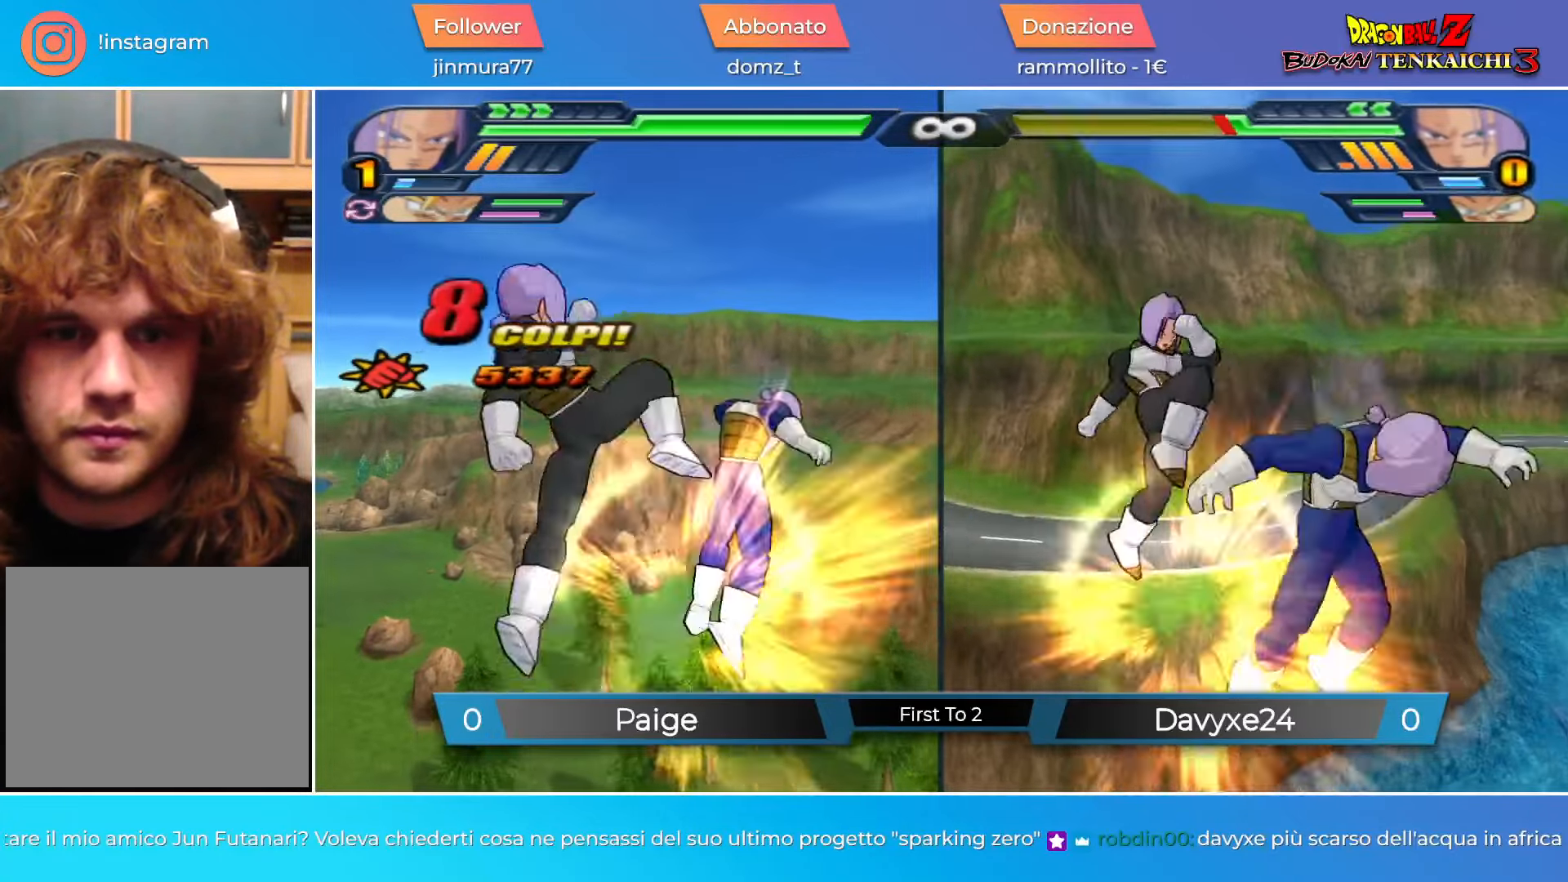
{"buttons": [], "left_stick": "center", "events": [[200, "SQUARE", "down"], [250, "SQUARE", "up"]]}
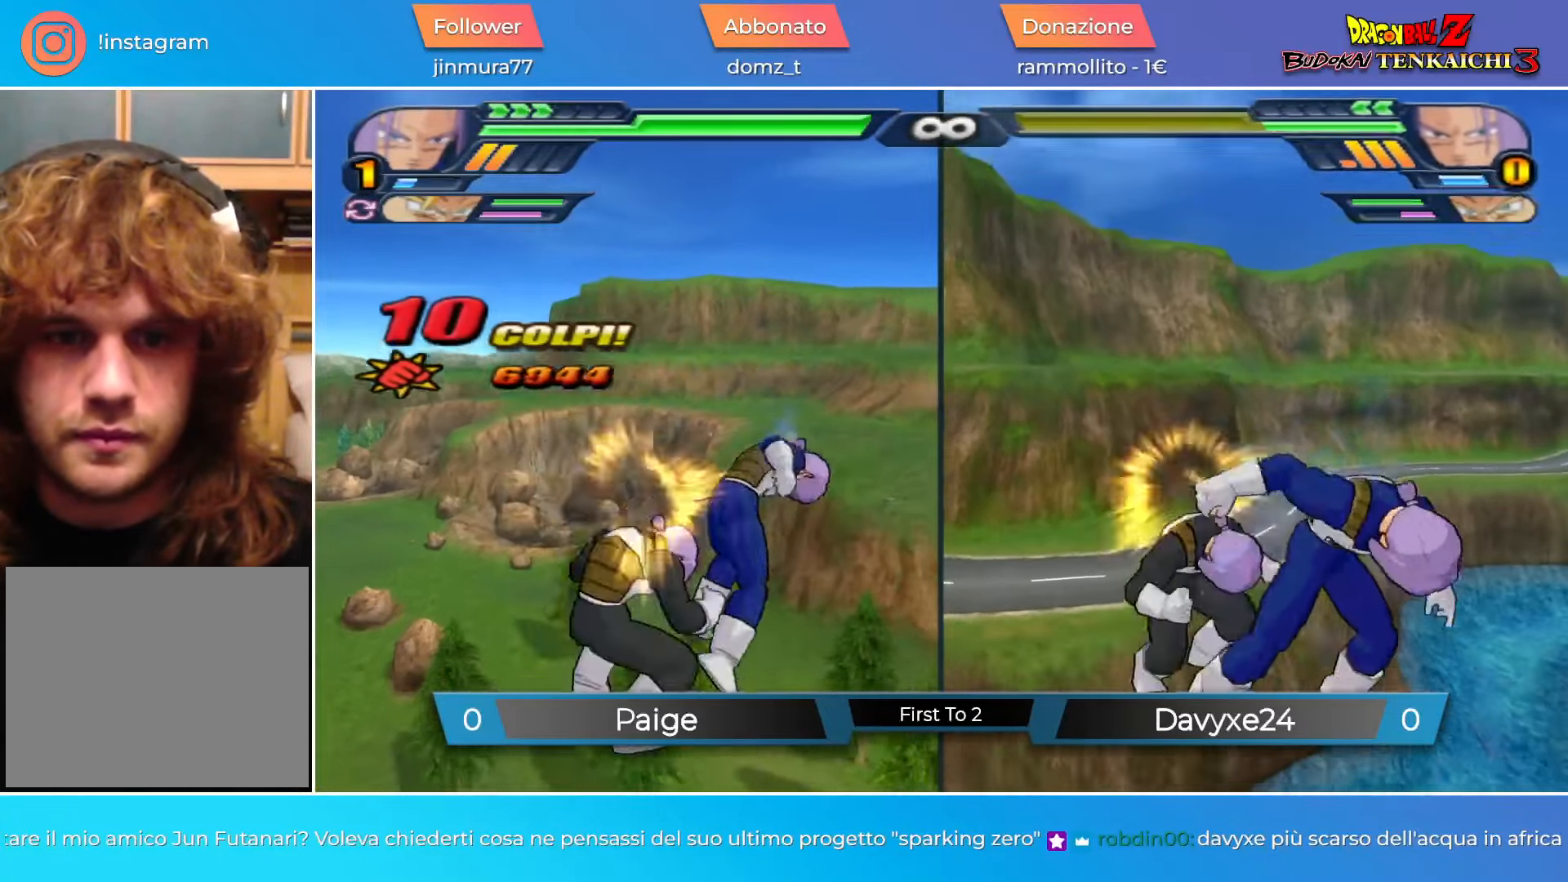
{"buttons": [], "left_stick": "center", "events": [[401, "SQUARE", "down"], [451, "SQUARE", "up"]]}
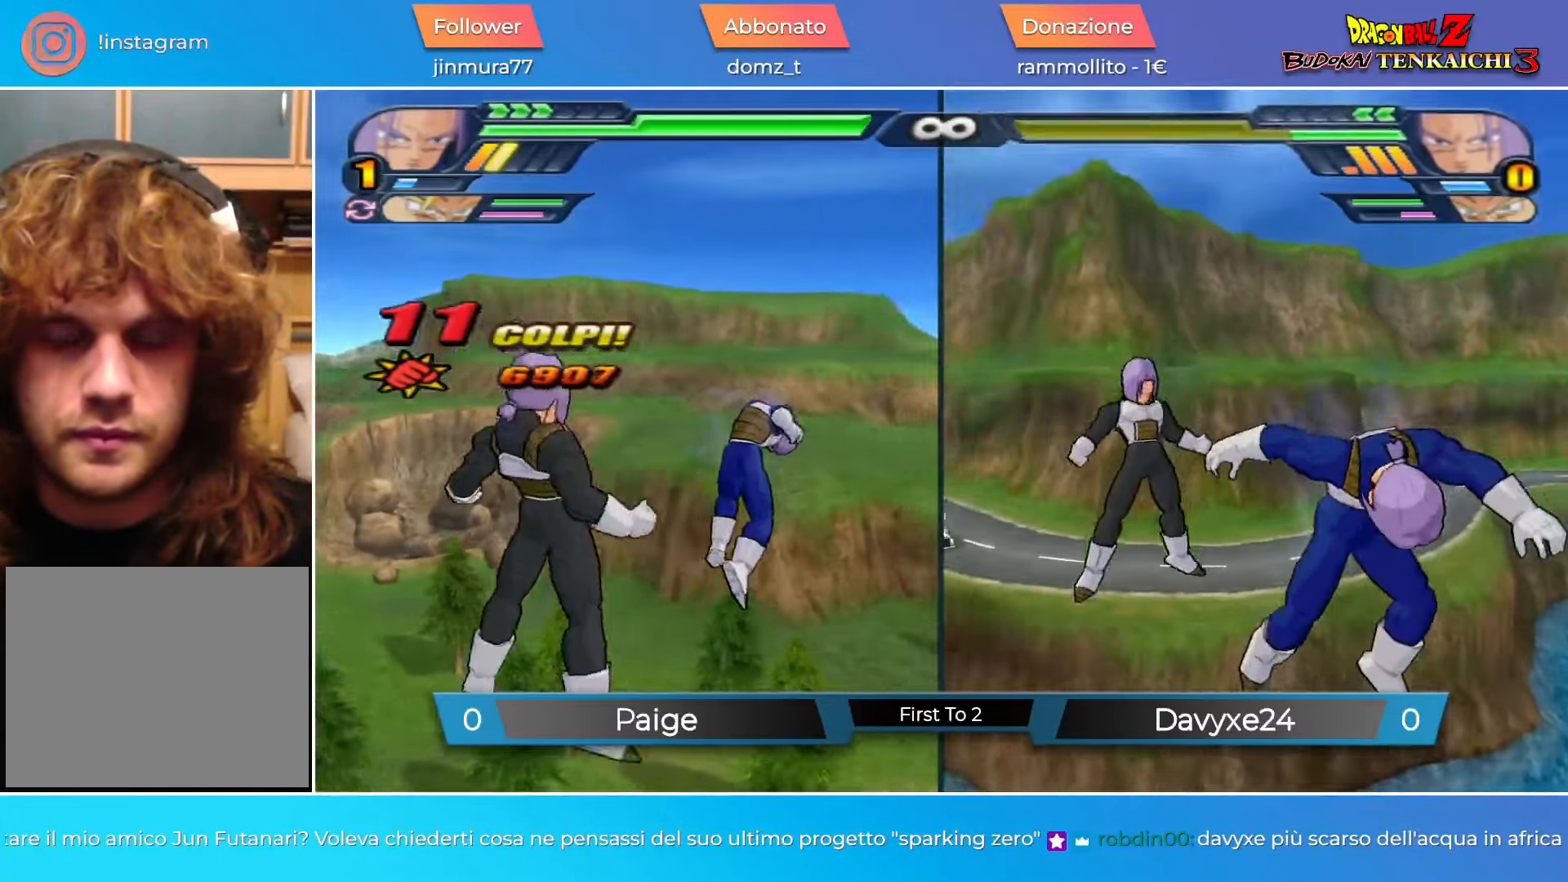
{"buttons": ["SQUARE"], "left_stick": "center", "events": [[67, "SQUARE", "down"], [117, "SQUARE", "up"], [350, "SQUARE", "down"], [400, "SQUARE", "up"], [484, "SQUARE", "down"]]}
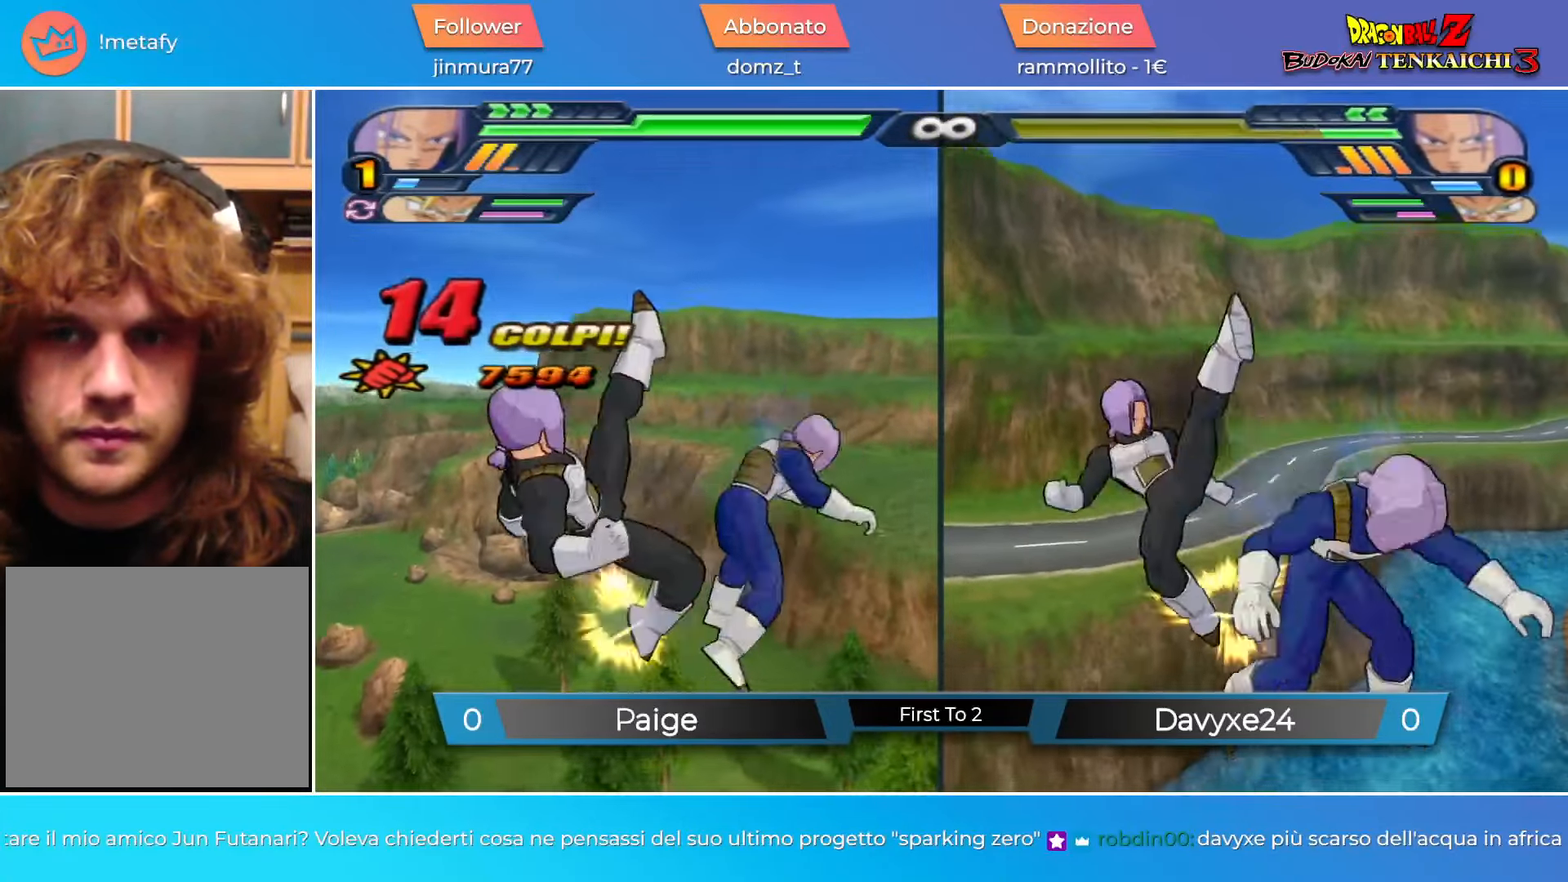
{"buttons": [], "left_stick": "center", "events": [[17, "SQUARE", "up"]]}
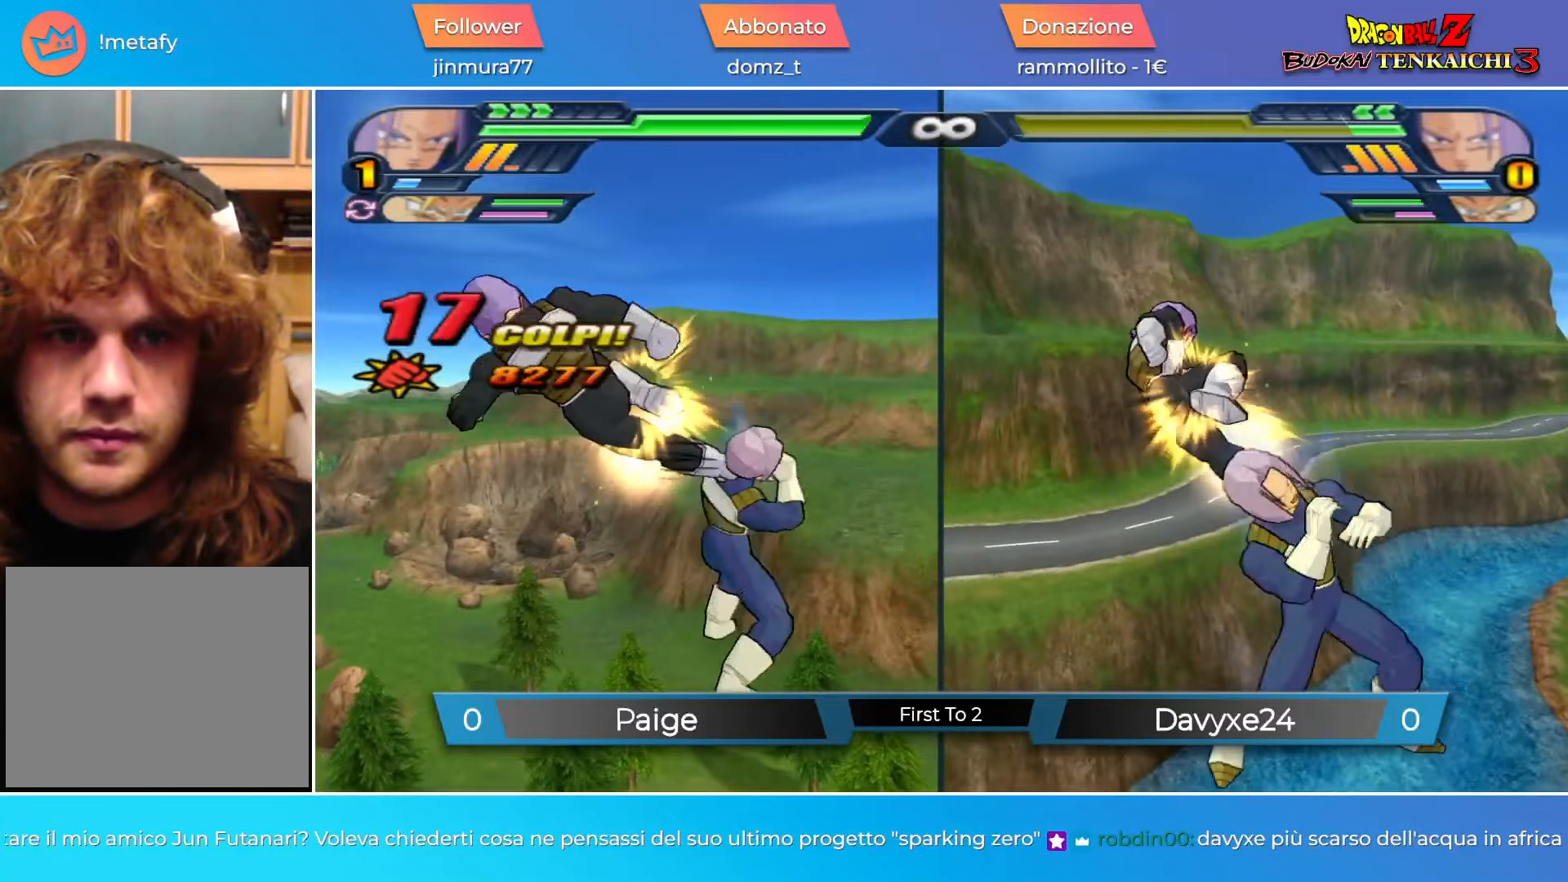
{"buttons": ["SQUARE"], "left_stick": "right", "events": [[83, "SQUARE", "down"], [83, "left_stick", "right"]]}
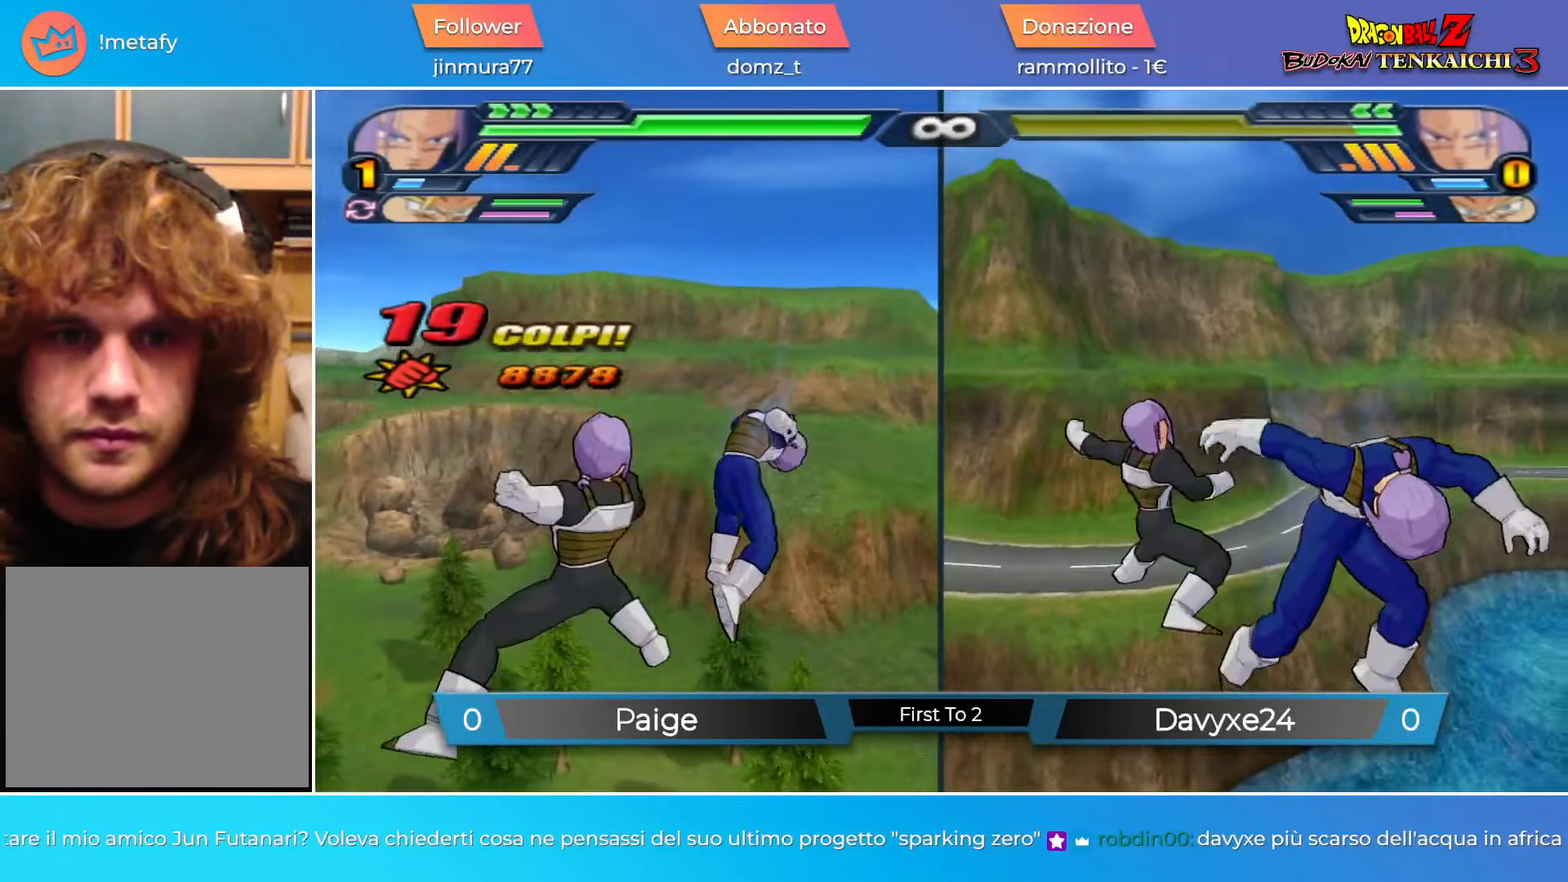
{"buttons": ["CROSS"], "left_stick": "center", "events": [[67, "SQUARE", "up"], [233, "left_stick", "center"], [483, "CROSS", "down"]]}
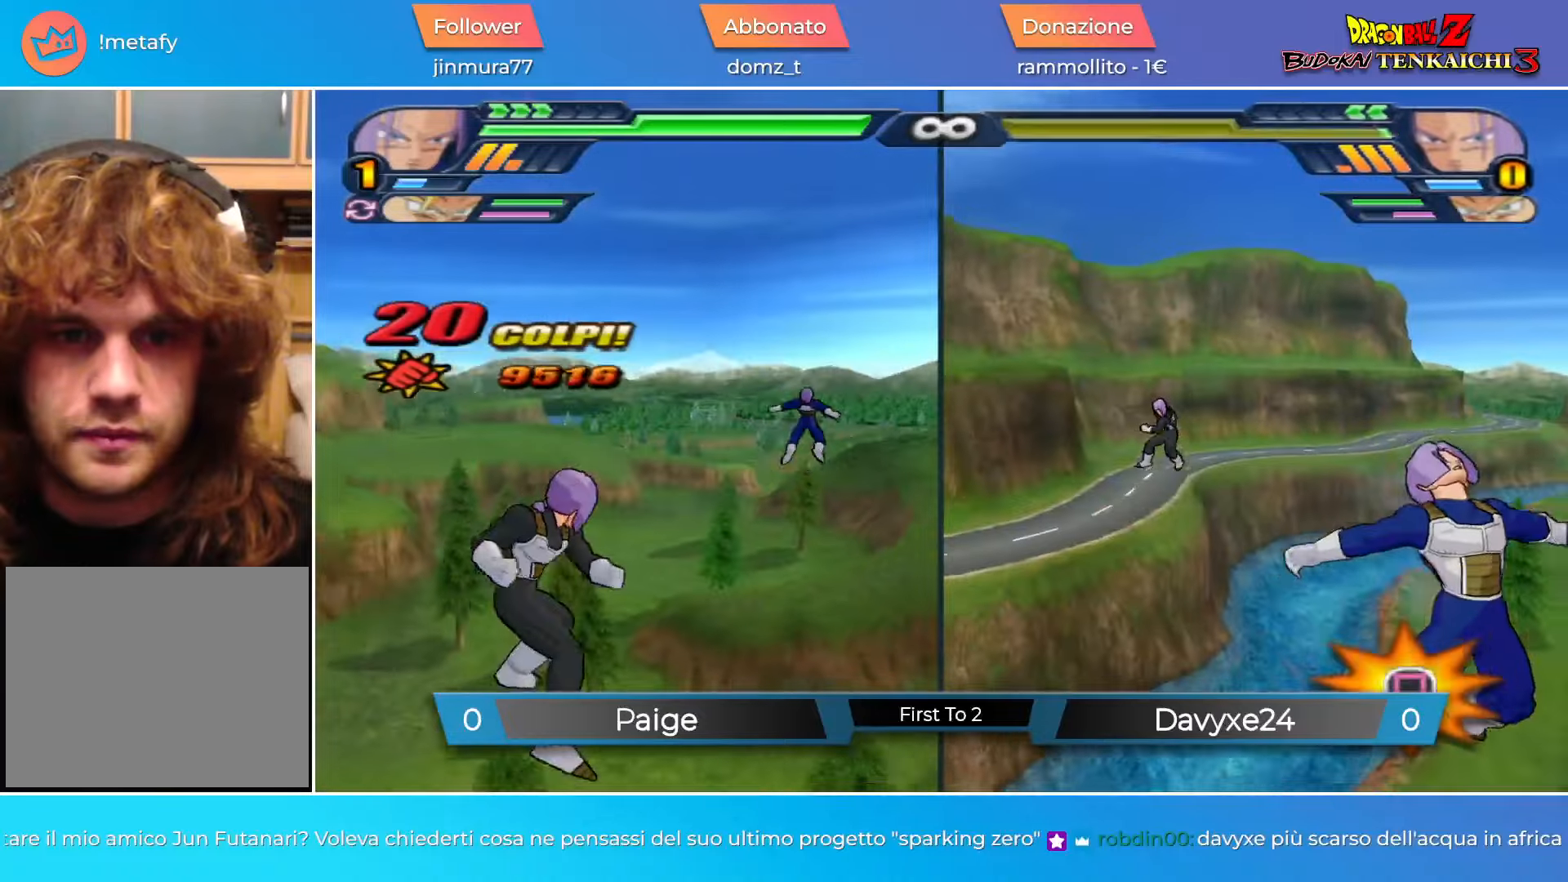
{"buttons": ["TRIANGLE"], "left_stick": "center", "events": [[67, "CROSS", "up"], [167, "CROSS", "down"], [234, "CROSS", "up"], [367, "TRIANGLE", "down"]]}
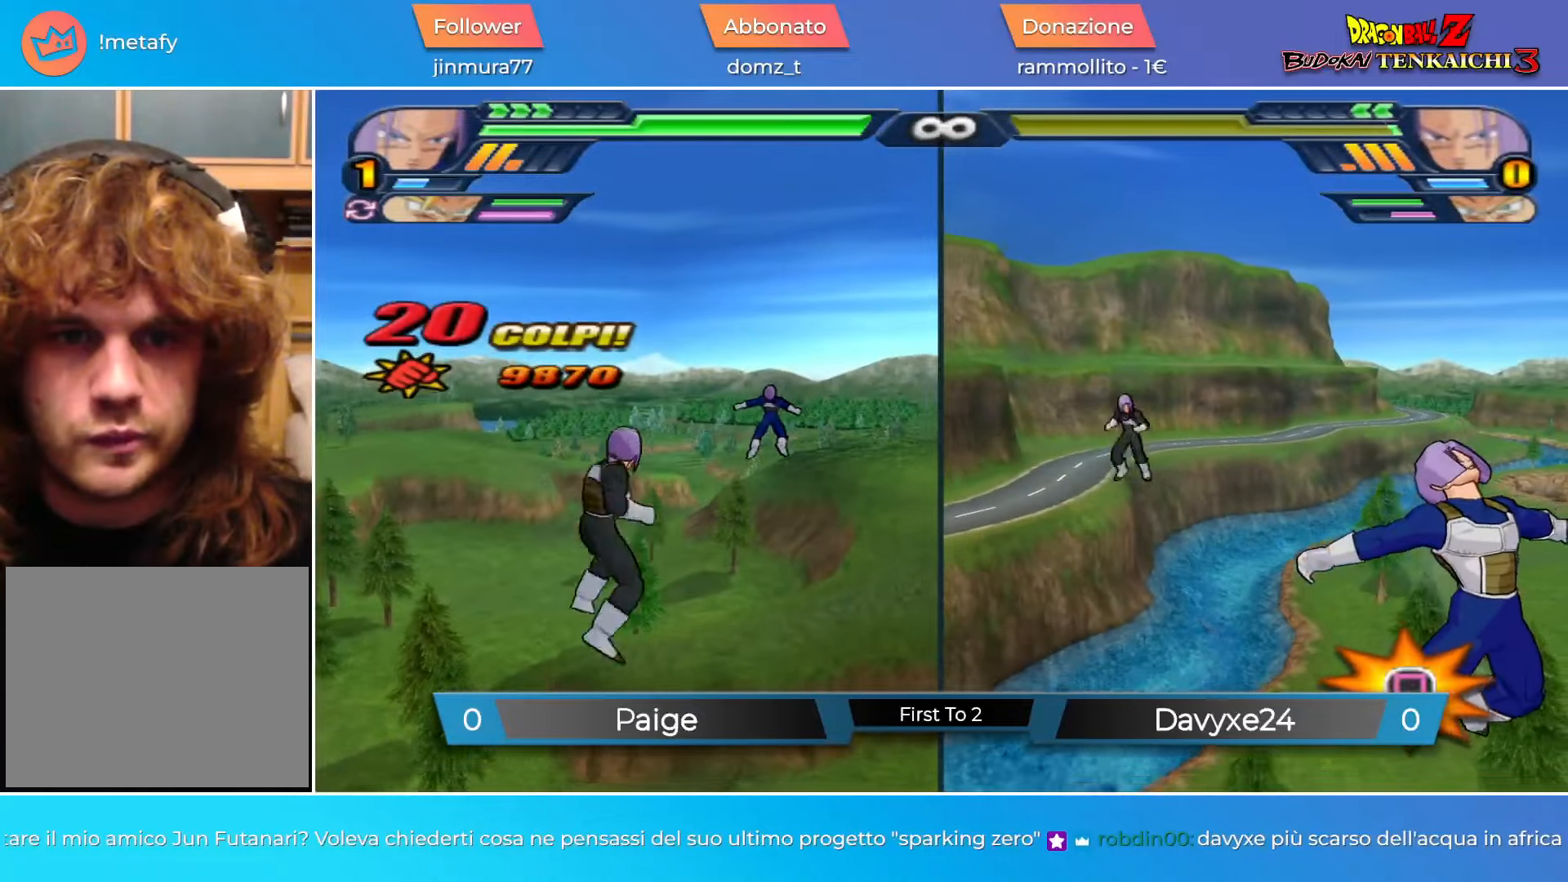
{"buttons": [], "left_stick": "up", "events": [[317, "TRIANGLE", "up"], [434, "left_stick", "up"]]}
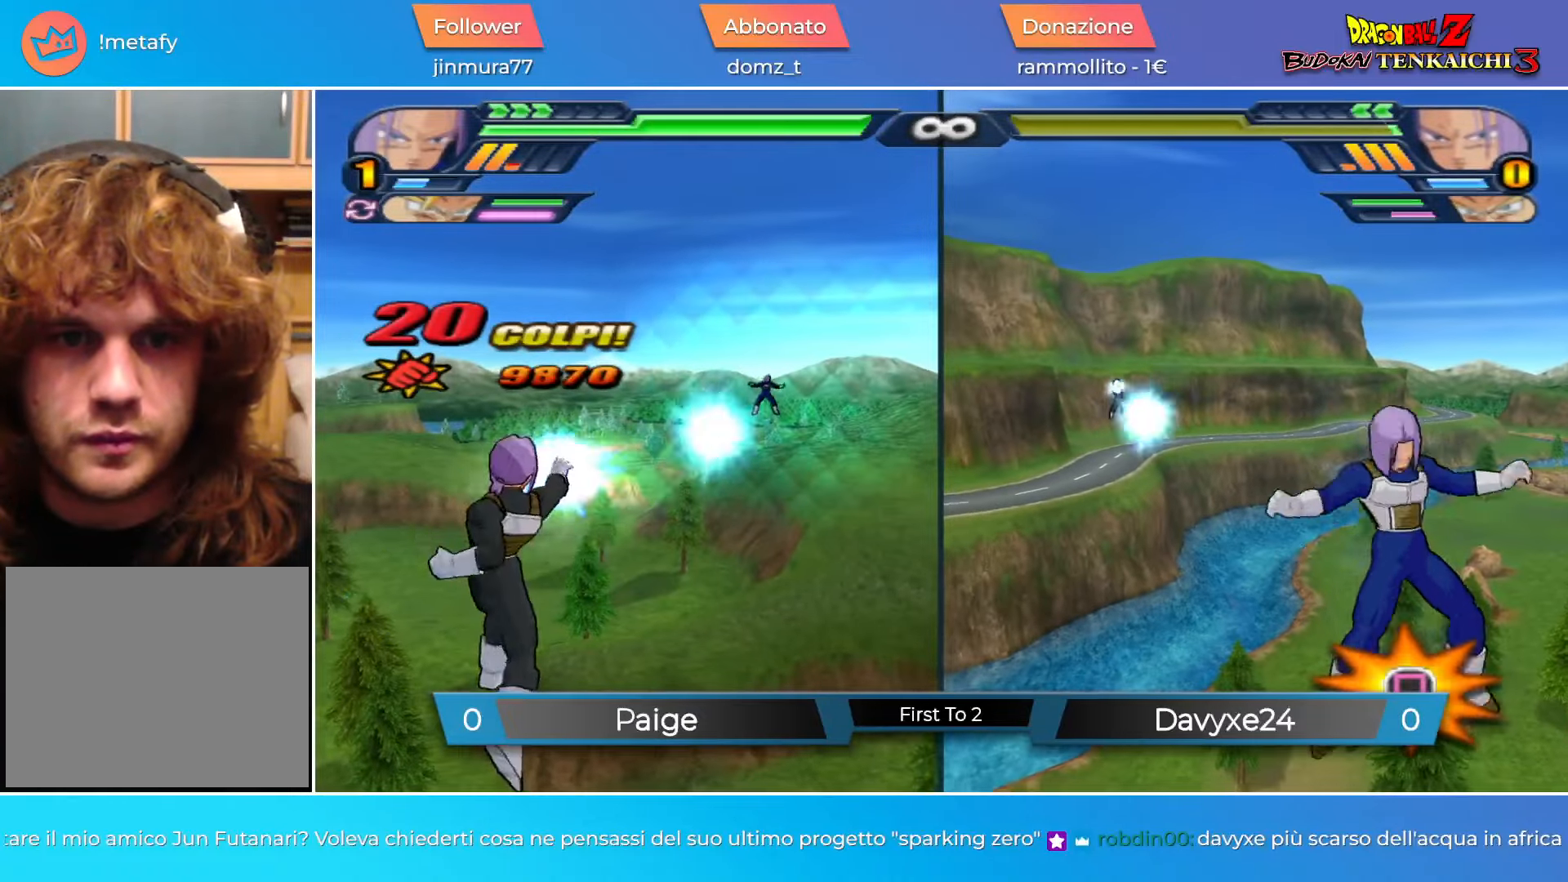
{"buttons": [], "left_stick": "up", "events": [[17, "CROSS", "down"], [83, "TRIANGLE", "down"], [133, "CROSS", "up"], [150, "TRIANGLE", "up"]]}
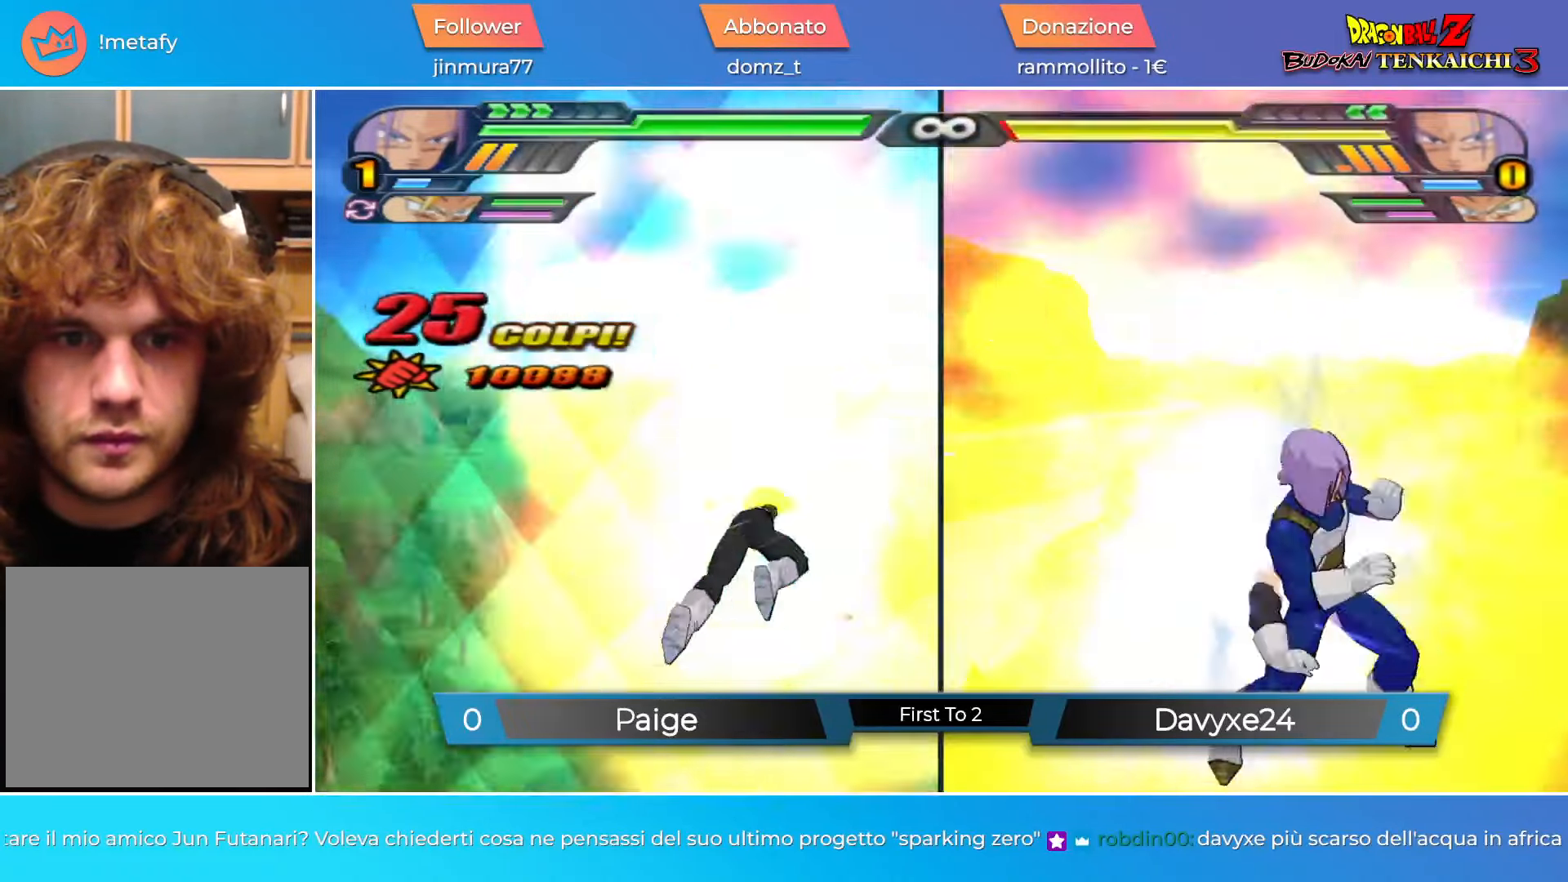
{"buttons": [], "left_stick": "center", "events": [[17, "R1", "down"], [50, "TRIANGLE", "down"], [117, "TRIANGLE", "up"], [134, "R1", "up"], [217, "left_stick", "center"], [418, "SQUARE", "down"], [484, "SQUARE", "up"]]}
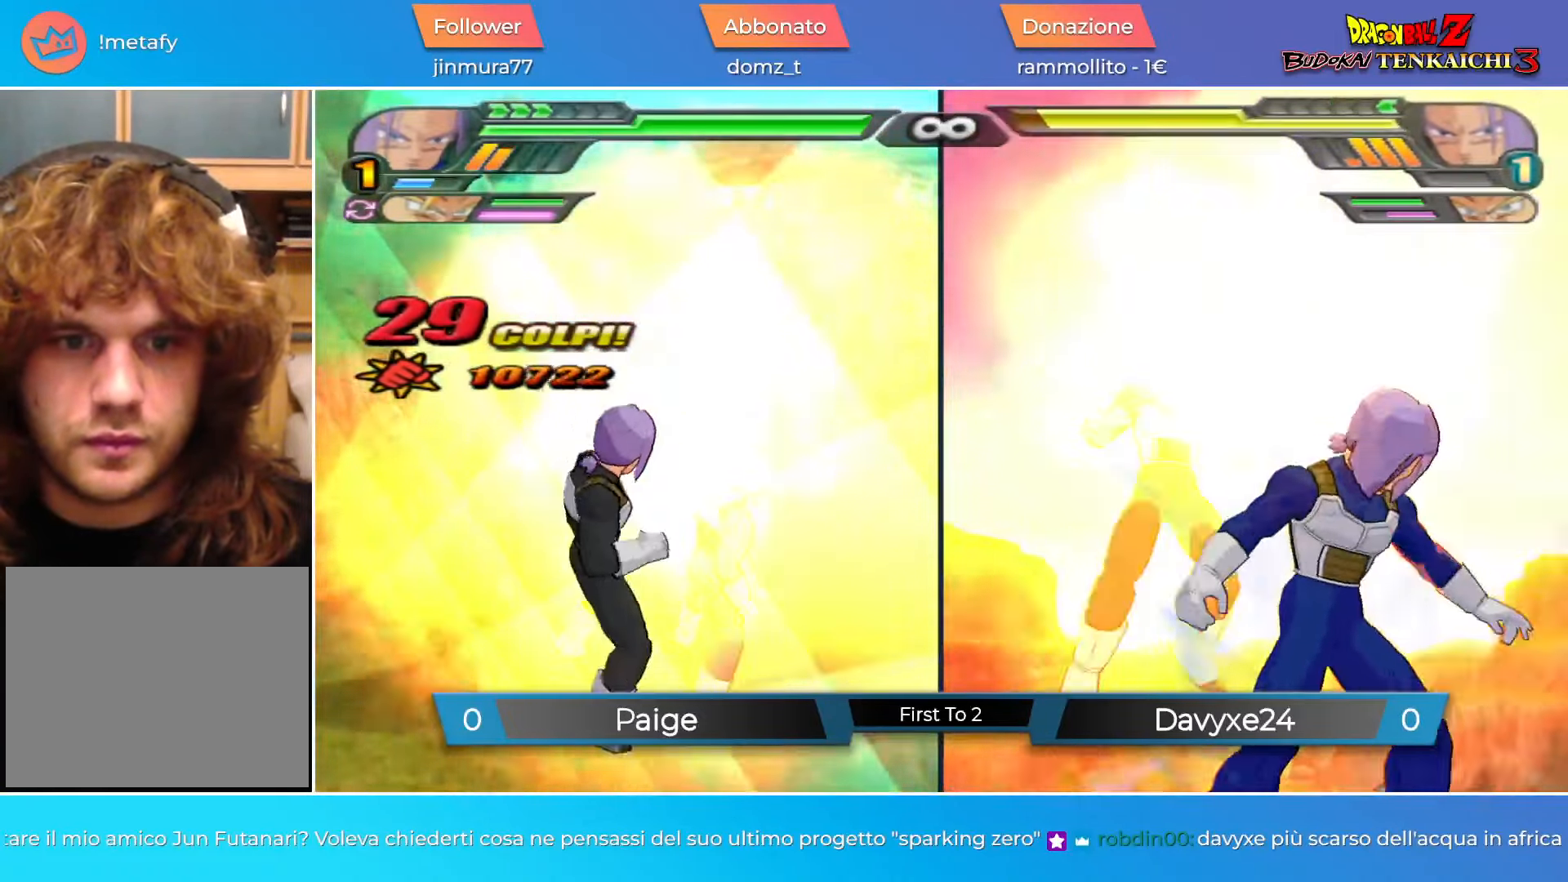
{"buttons": [], "left_stick": "center", "events": [[67, "SQUARE", "down"], [133, "SQUARE", "up"], [350, "SQUARE", "down"], [400, "SQUARE", "up"]]}
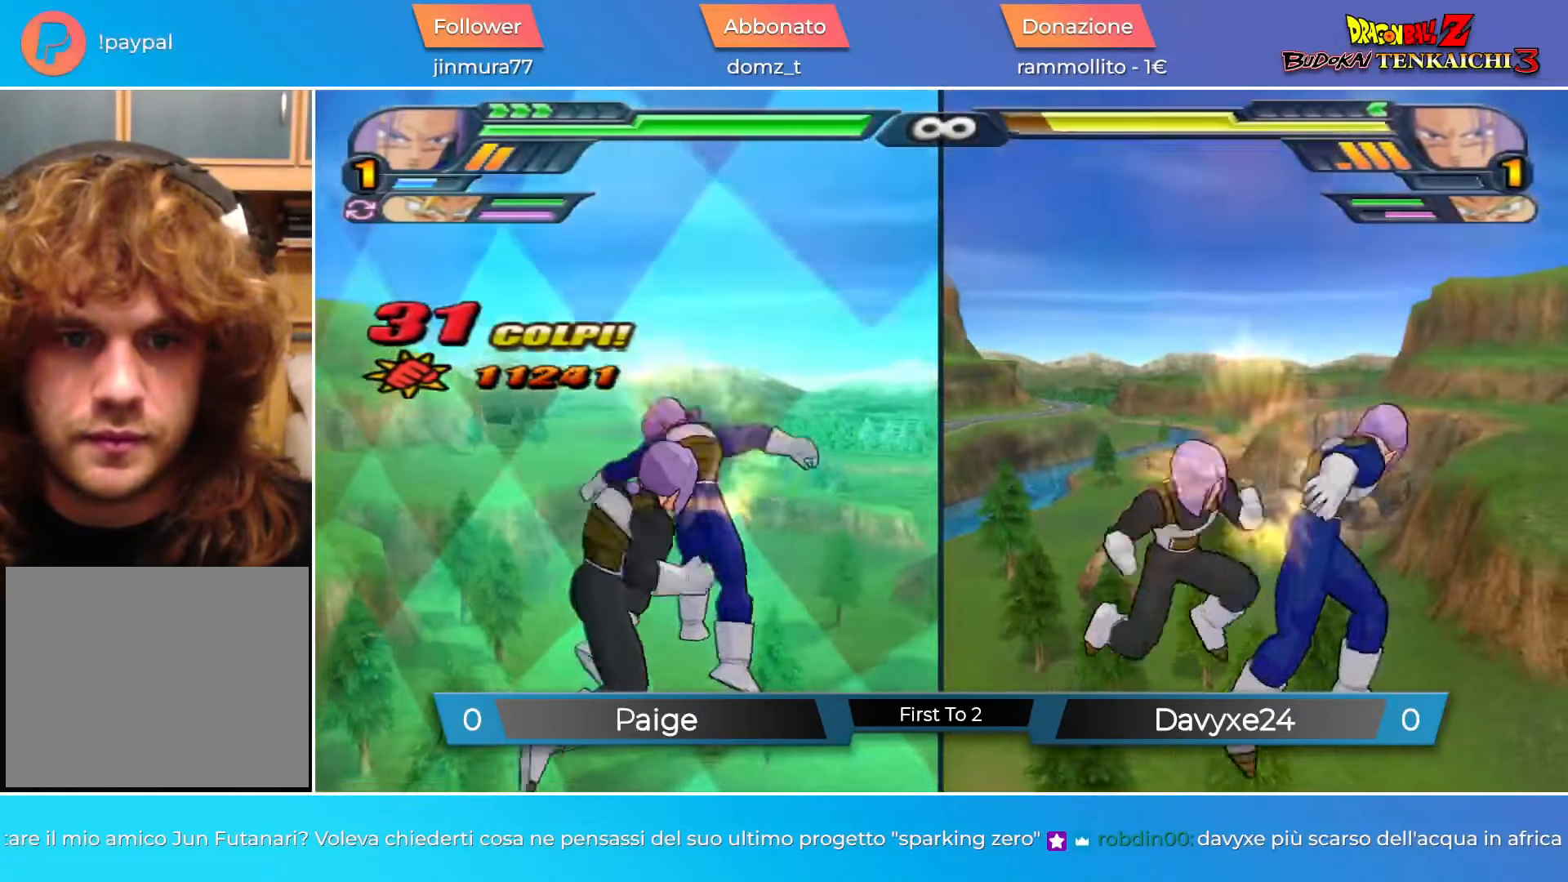
{"buttons": [], "left_stick": "center", "events": [[33, "TRIANGLE", "down"], [83, "TRIANGLE", "up"]]}
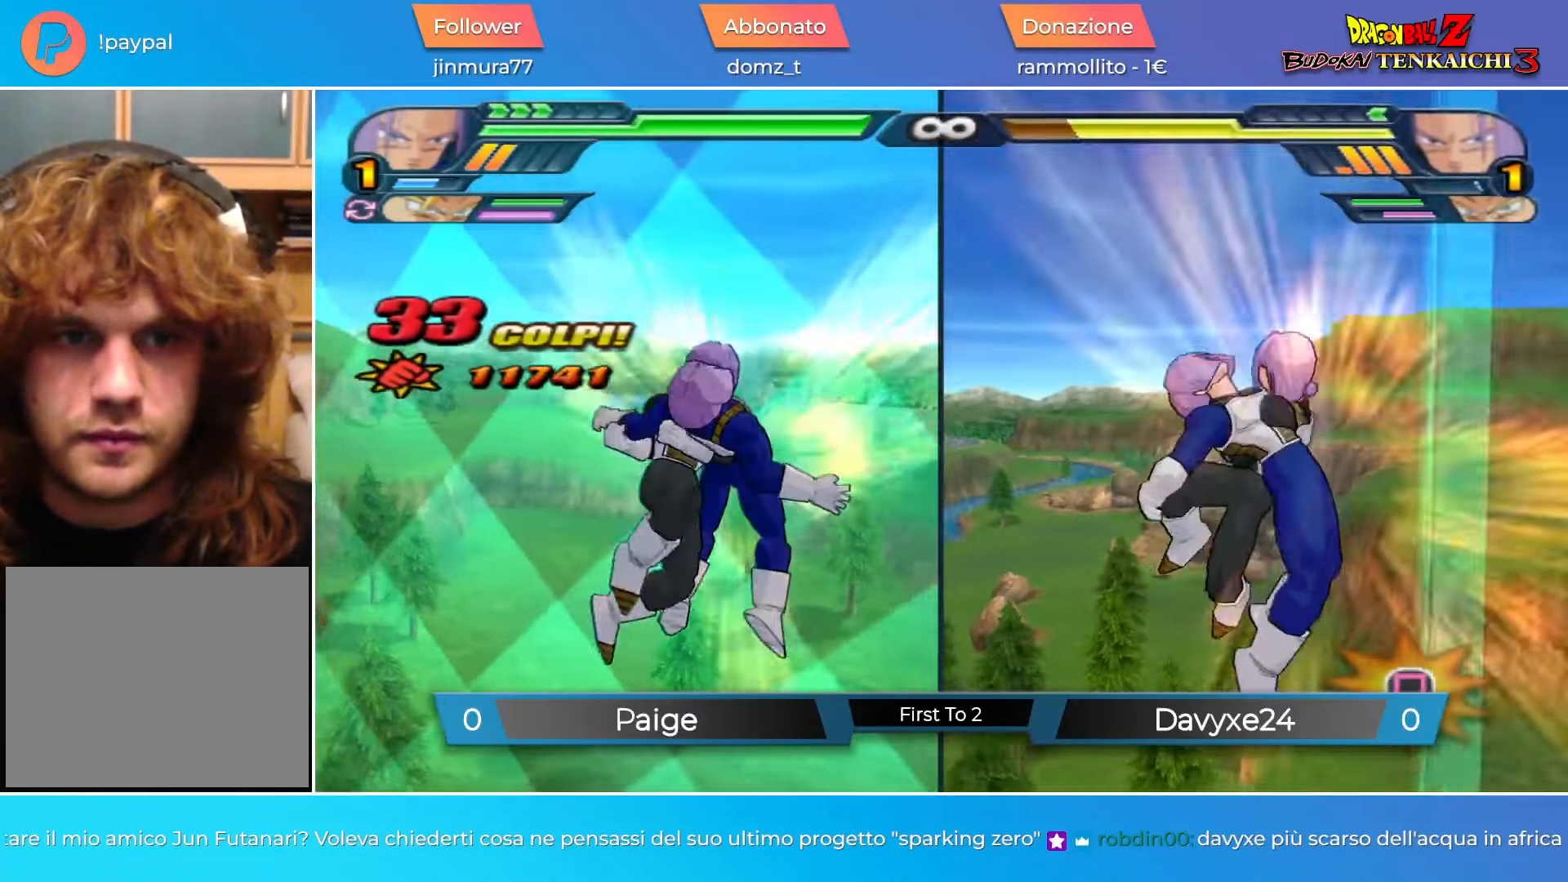
{"buttons": ["R1"], "left_stick": "center", "events": [[501, "R1", "down"]]}
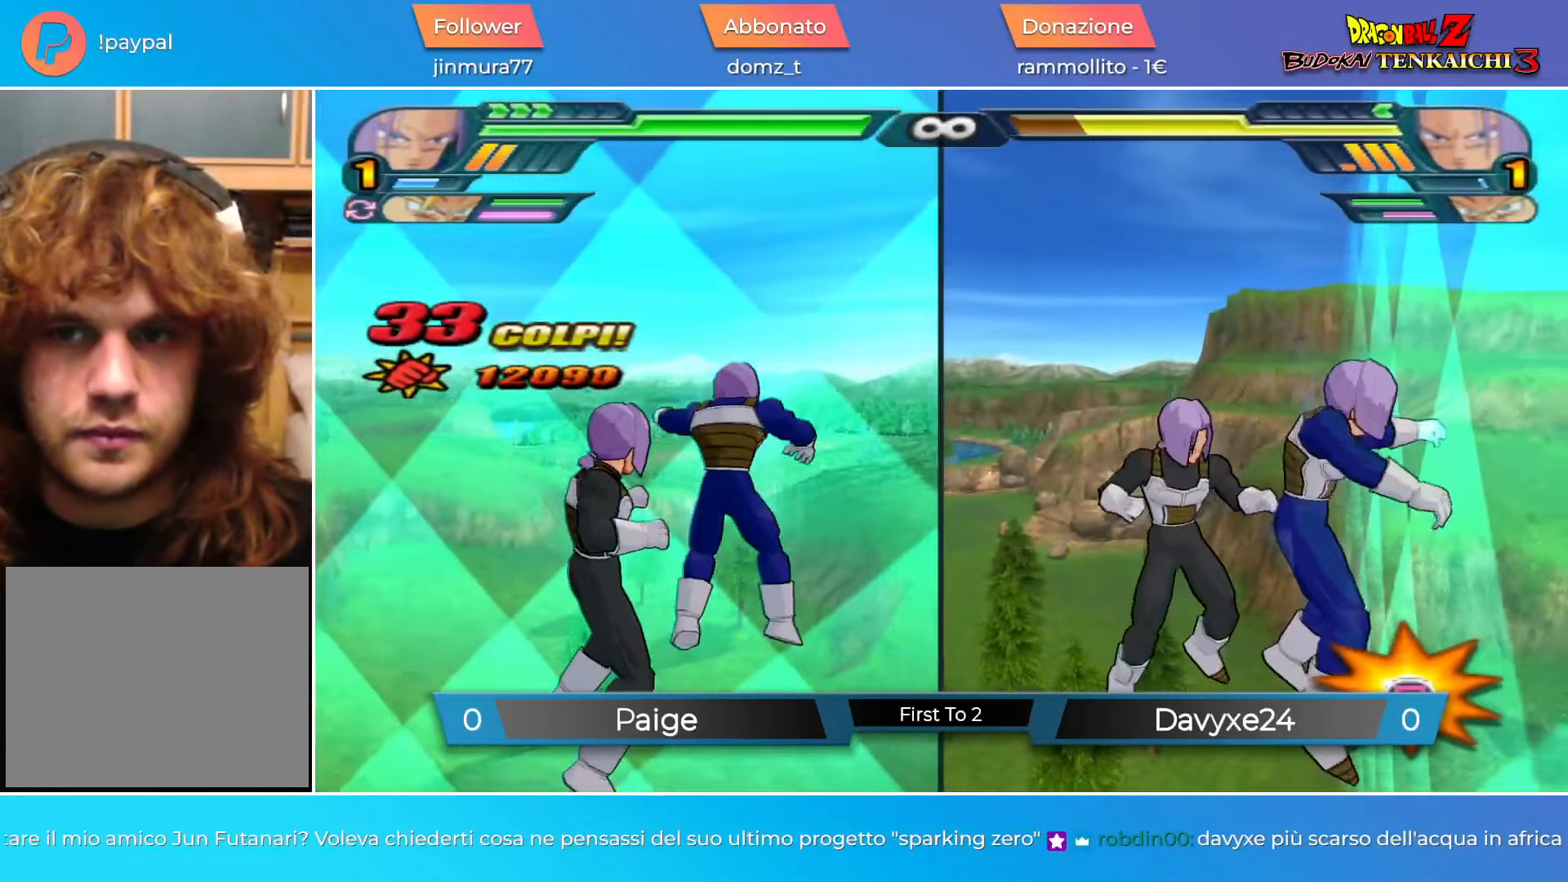
{"buttons": [], "left_stick": "center", "events": [[16, "TRIANGLE", "down"], [66, "TRIANGLE", "up"], [83, "R1", "up"], [333, "TRIANGLE", "down"], [417, "TRIANGLE", "up"]]}
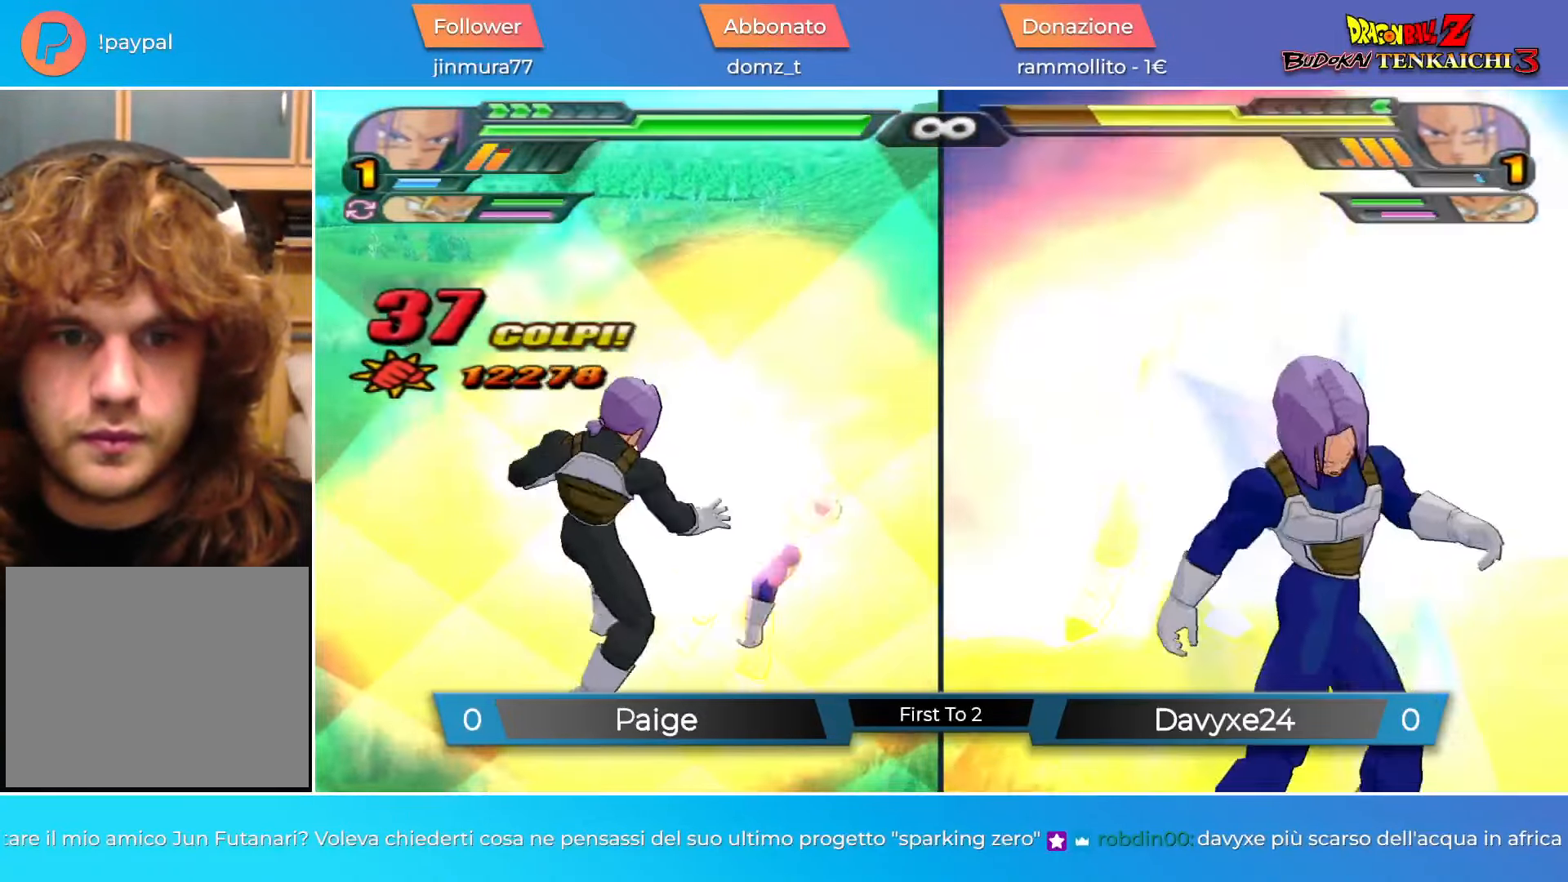
{"buttons": [], "left_stick": "center", "events": [[117, "R1", "down"], [117, "TRIANGLE", "down"], [167, "TRIANGLE", "up"], [200, "R1", "up"]]}
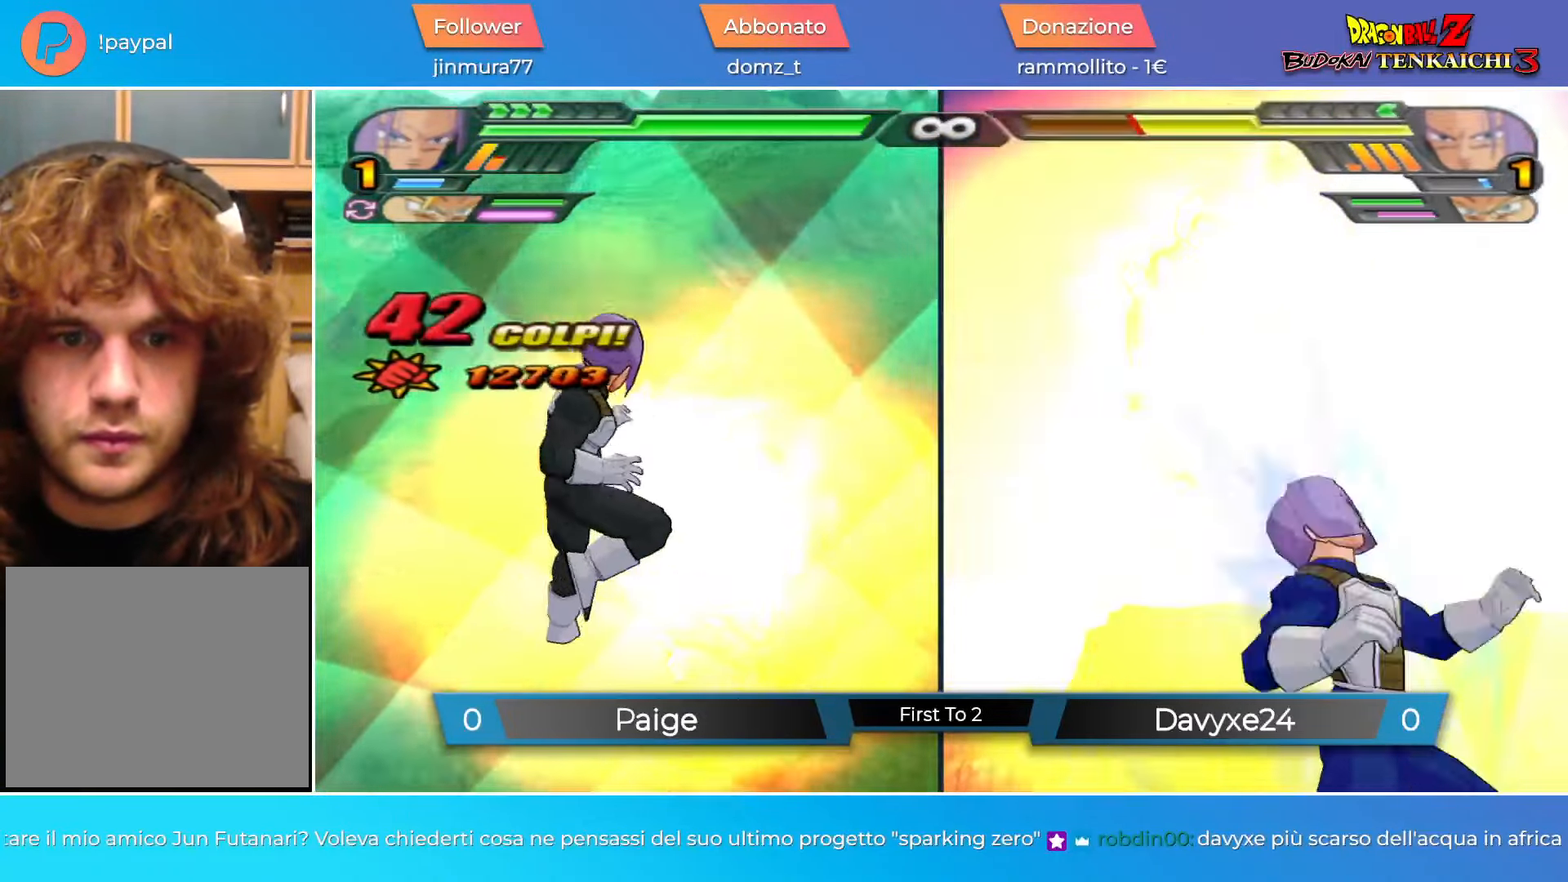
{"buttons": [], "left_stick": "center", "events": [[16, "SQUARE", "down"], [66, "SQUARE", "up"], [167, "SQUARE", "down"], [217, "SQUARE", "up"], [233, "left_stick", "down"], [367, "TRIANGLE", "down"], [417, "TRIANGLE", "up"], [467, "left_stick", "center"]]}
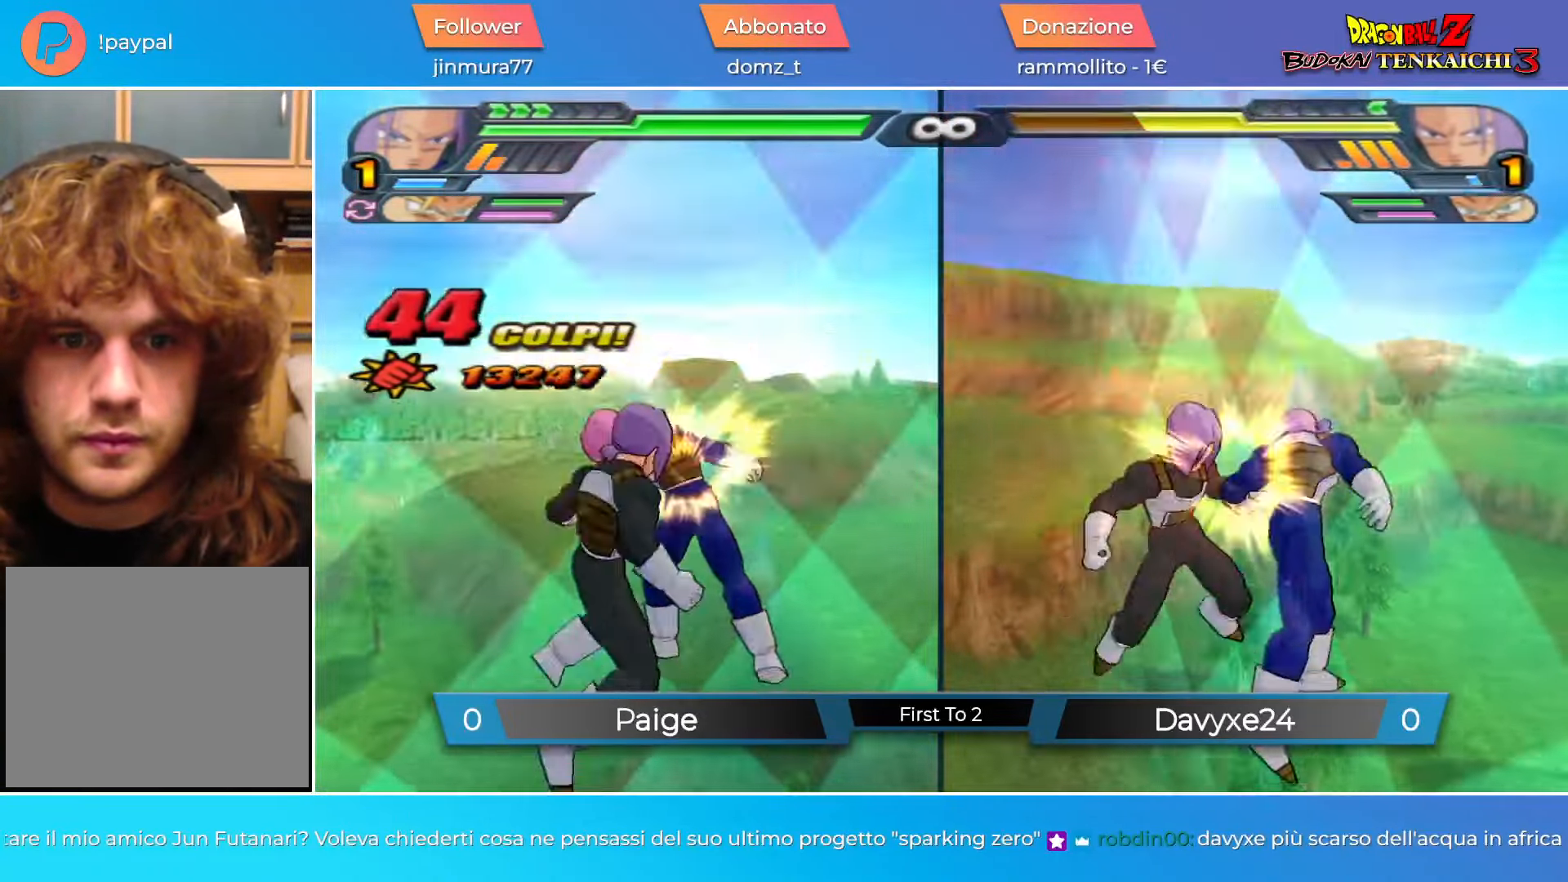
{"buttons": ["SQUARE"], "left_stick": "right", "events": [[251, "SQUARE", "down"], [268, "left_stick", "right"]]}
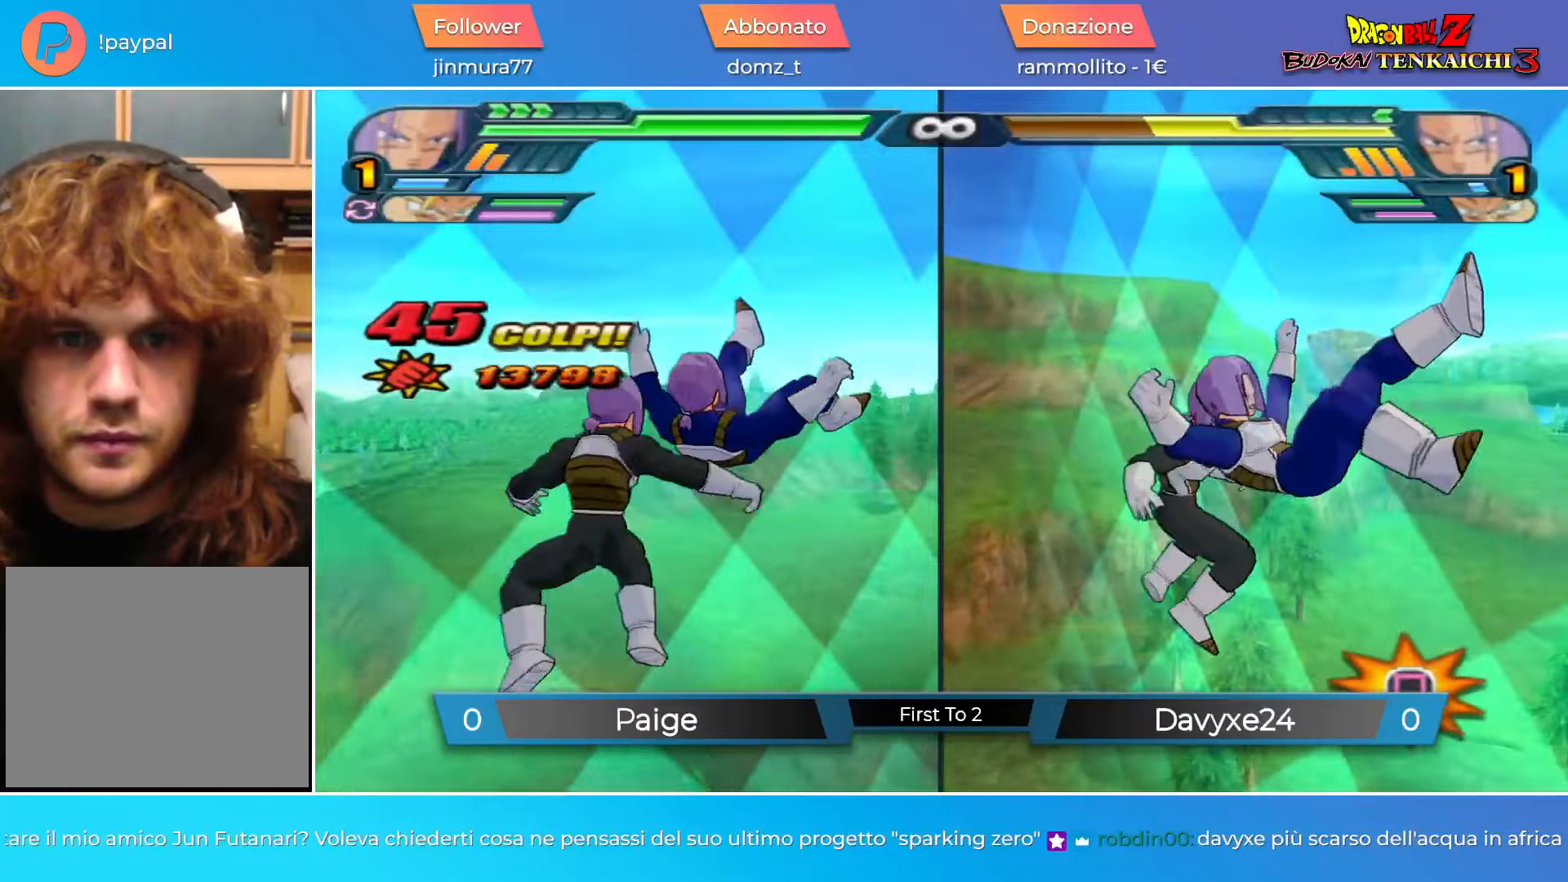
{"buttons": [], "left_stick": "center", "events": [[351, "SQUARE", "up"], [451, "left_stick", "center"]]}
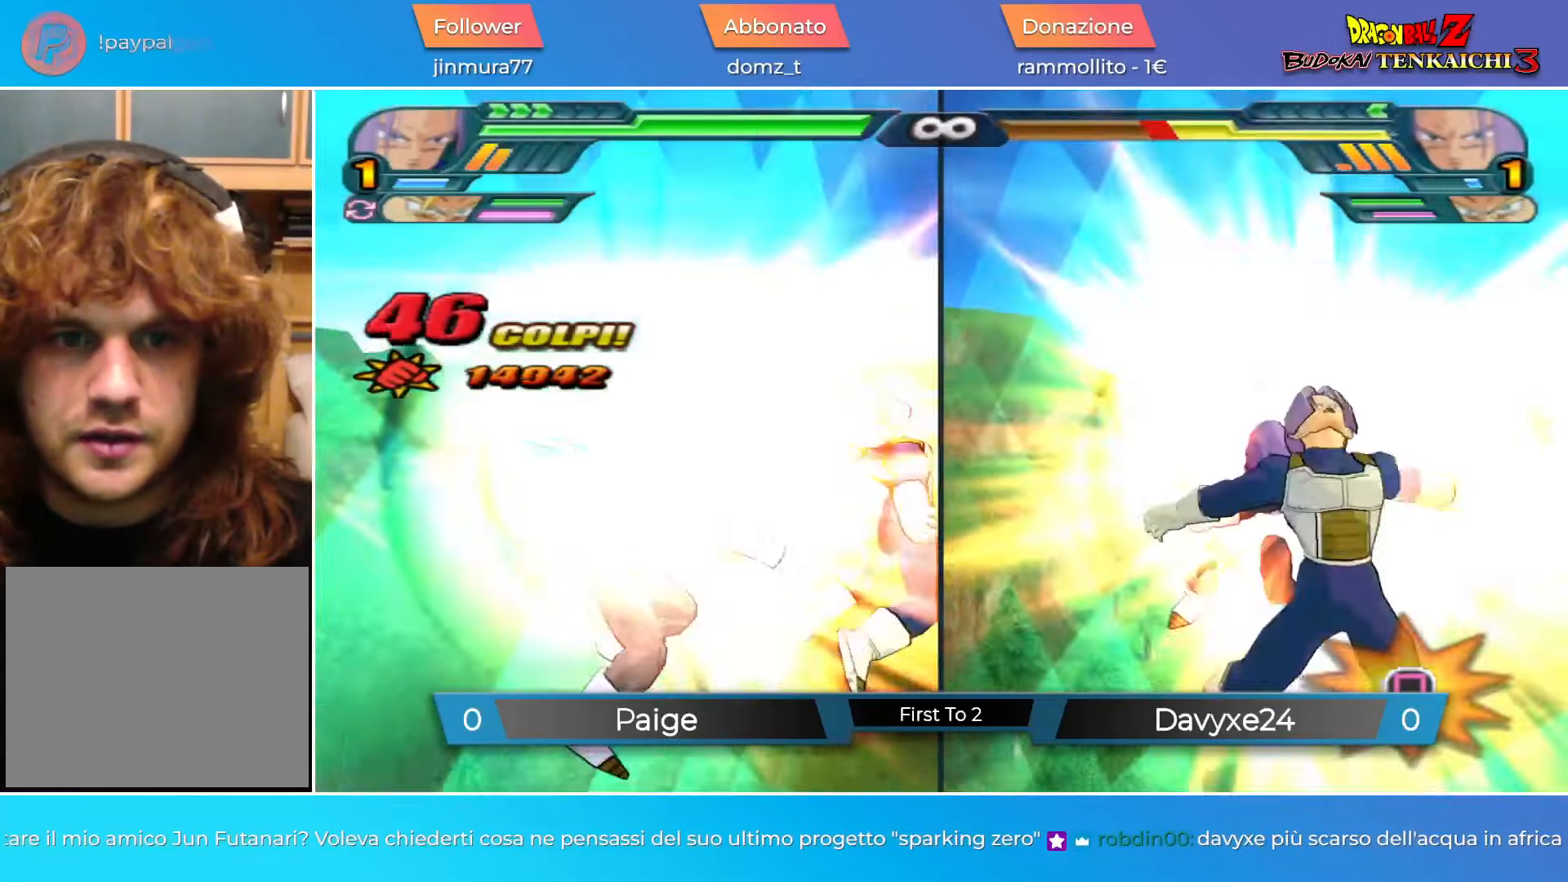
{"buttons": ["CROSS"], "left_stick": "center", "events": [[283, "CROSS", "down"], [367, "CROSS", "up"], [484, "CROSS", "down"]]}
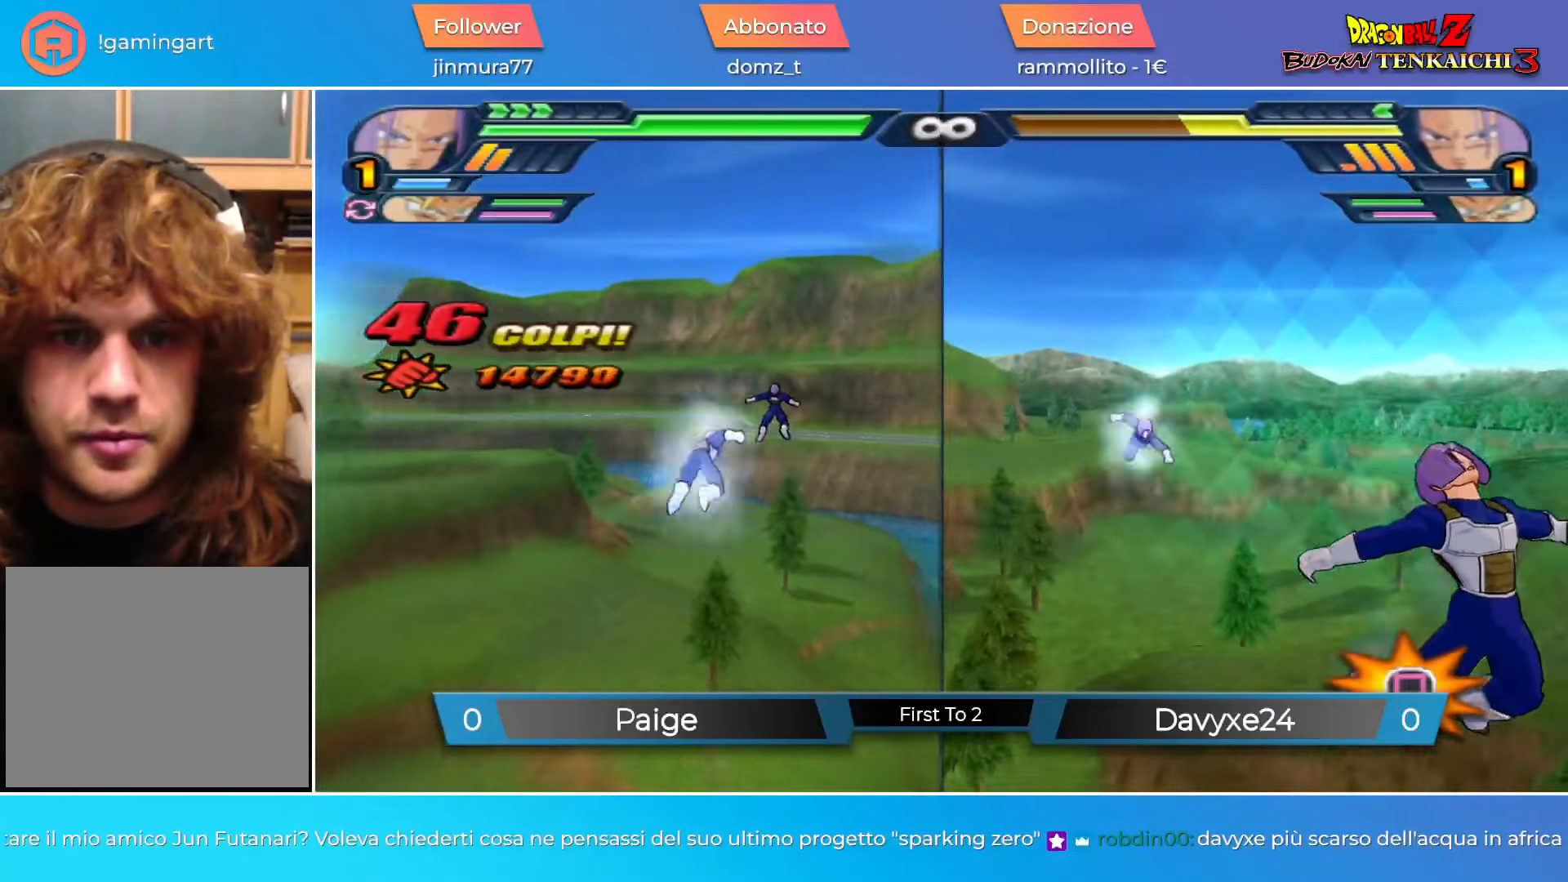
{"buttons": [], "left_stick": "center", "events": [[84, "CROSS", "up"], [317, "L3", "down"], [334, "R3", "down"], [451, "R3", "up"], [467, "L3", "up"]]}
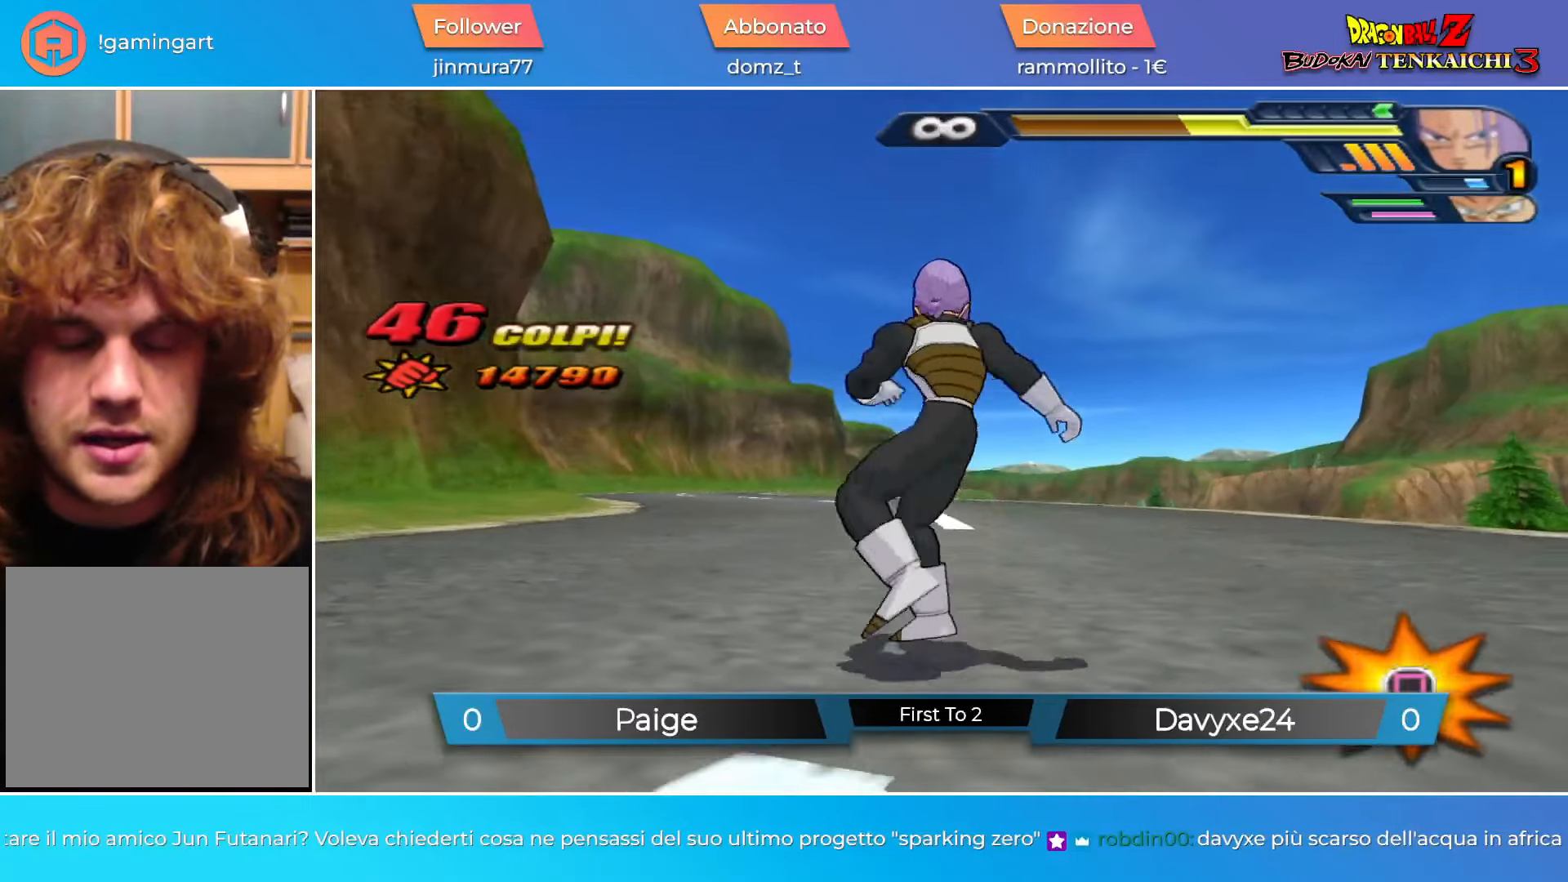
{"buttons": [], "left_stick": "center", "events": [[317, "L2", "down"], [317, "R2", "down"], [434, "L2", "up"], [434, "R2", "up"]]}
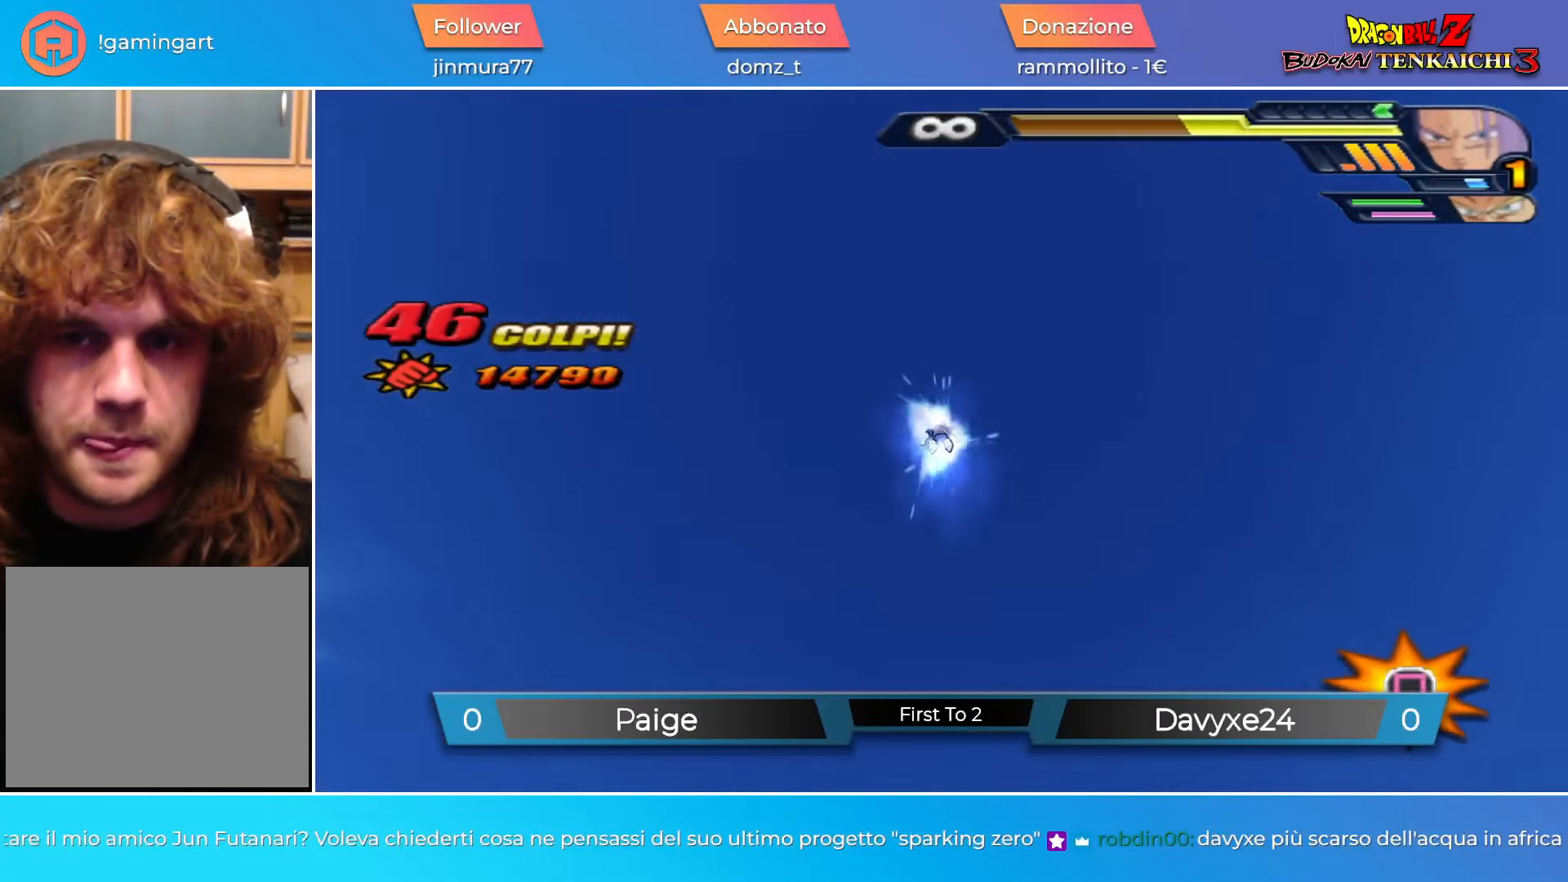
{"buttons": [], "left_stick": "center", "events": []}
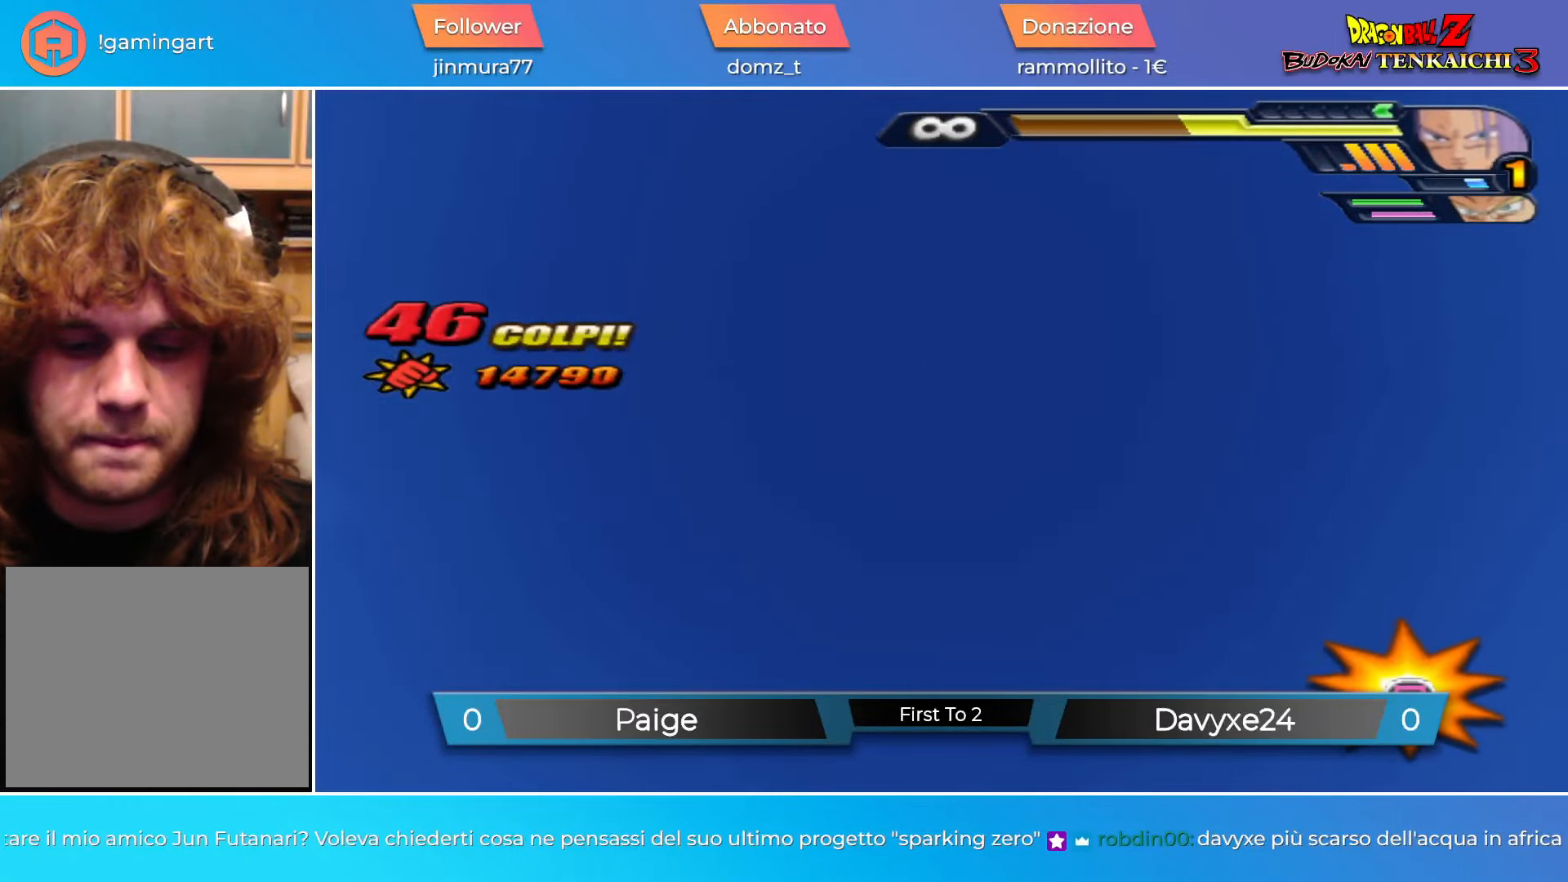
{"buttons": [], "left_stick": "center", "events": []}
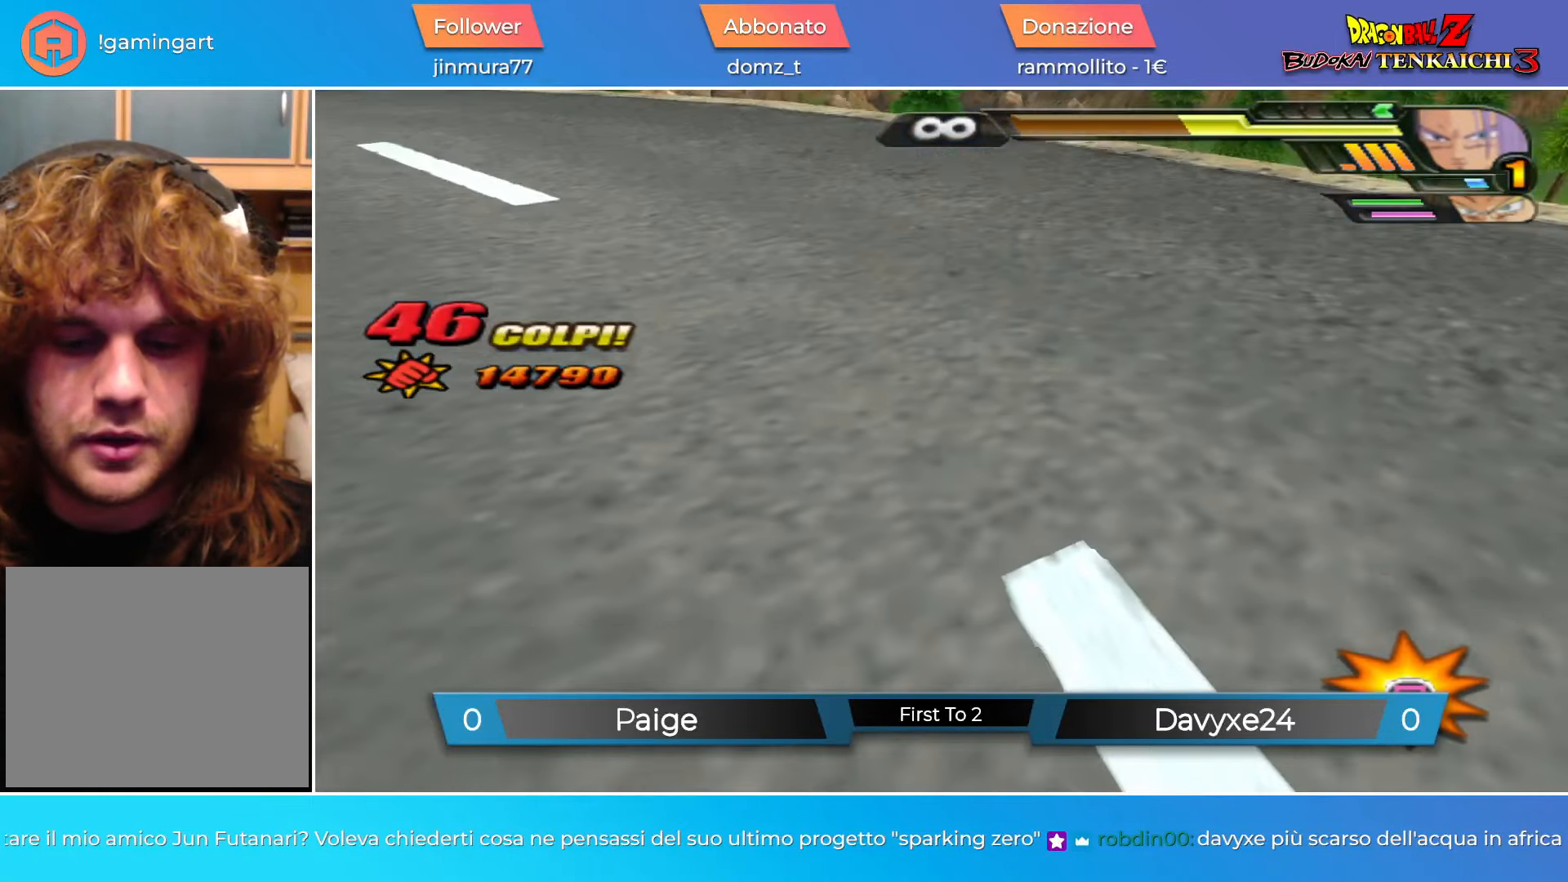
{"buttons": [], "left_stick": "center", "events": []}
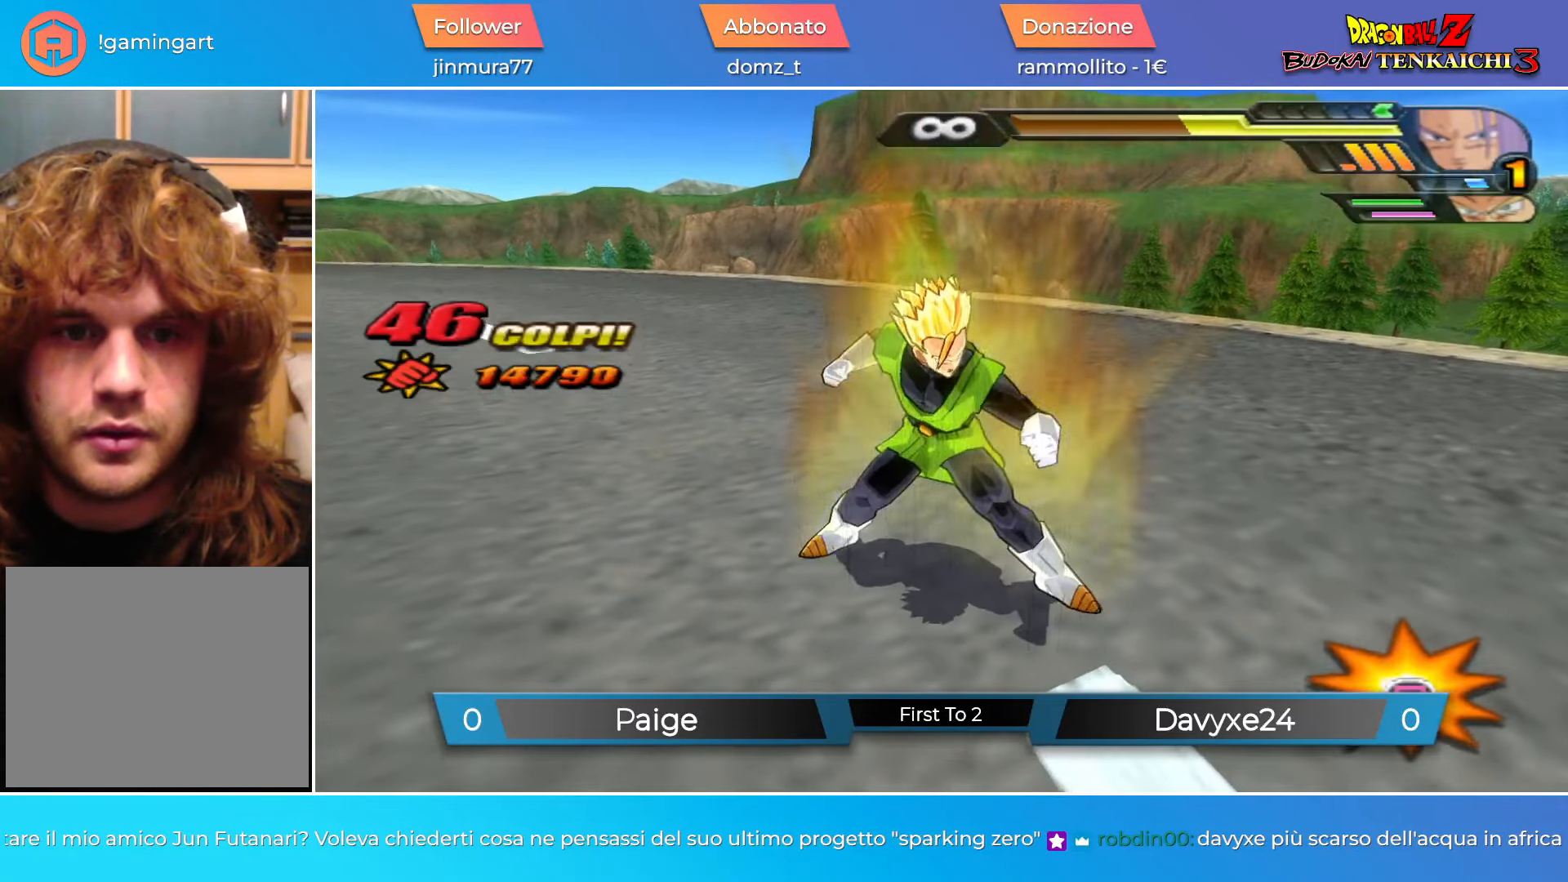
{"buttons": [], "left_stick": "center", "events": [[66, "CROSS", "down"], [83, "R2", "down"], [167, "CROSS", "up"], [183, "R2", "up"], [200, "L2", "down"], [250, "TRIANGLE", "down"], [333, "L2", "up"], [333, "TRIANGLE", "up"], [400, "DPAD_UP", "down"], [417, "SQUARE", "down"], [484, "SQUARE", "up"], [500, "DPAD_UP", "up"]]}